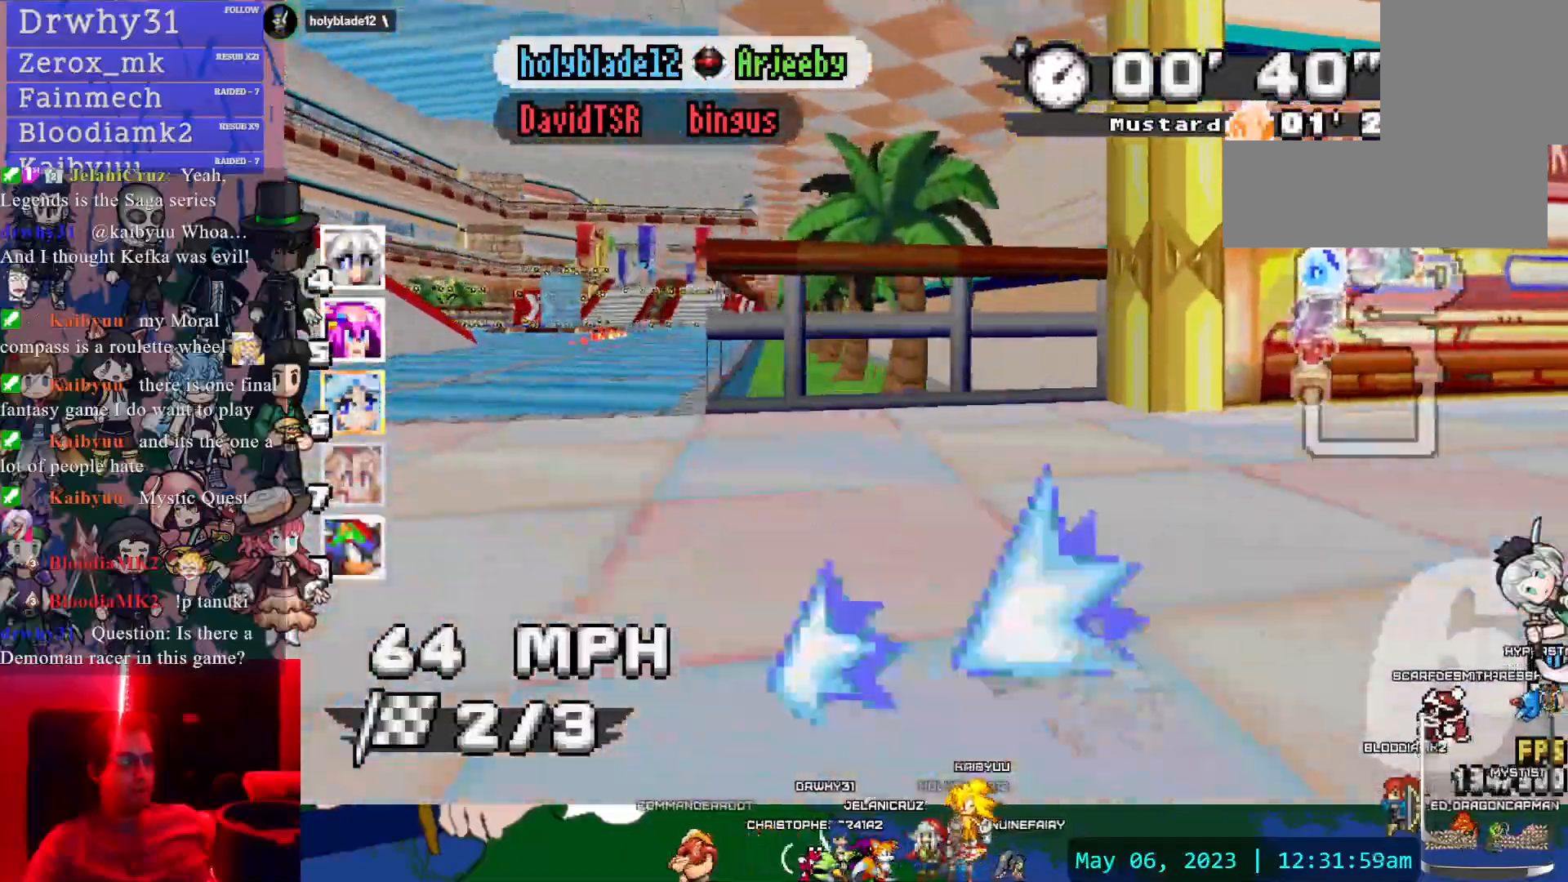
Gameplay with a controller (PlayStation layout); each line is a JSON object with the inputs held at the frame after it (dt_ms = milliseconds from this image to that frame). "events" lists button and stick changes between this image and that frame as [ms after this image, input, new state], when the widget could be followed in between. Not read: DPAD_LEFT DPAD_RIGHT DPAD_UP L2 L3 R2 R3 SELECT START.
{"dt_ms": 500, "buttons": ["CROSS"], "left_stick": "center", "right_stick": "center"}
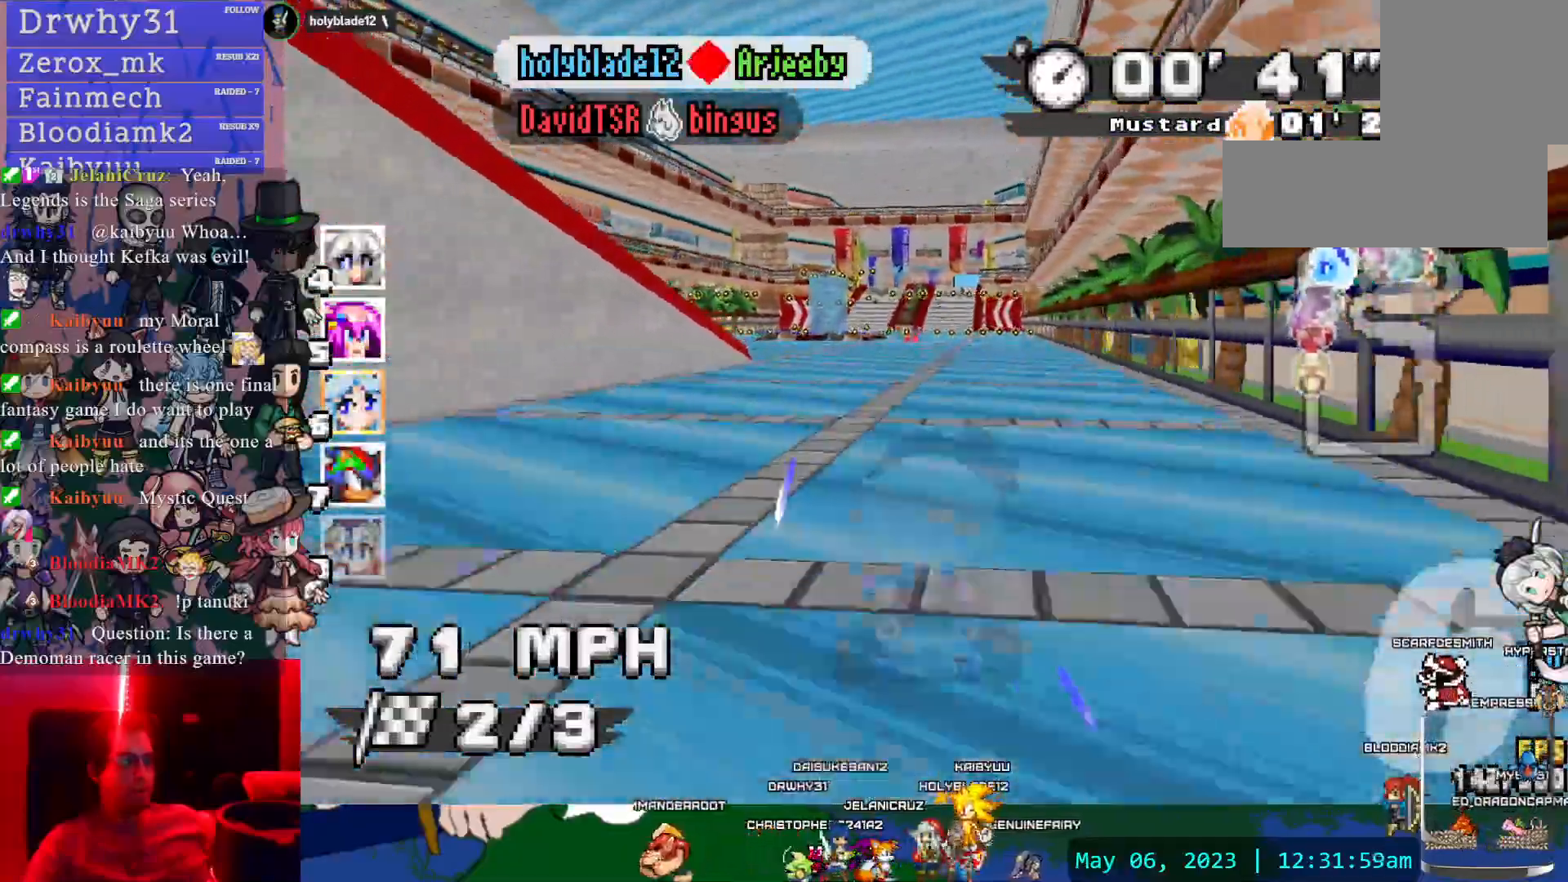
{"dt_ms": 500, "buttons": ["CROSS"], "left_stick": "left", "right_stick": "center", "events": [[483, "left_stick", "left"]]}
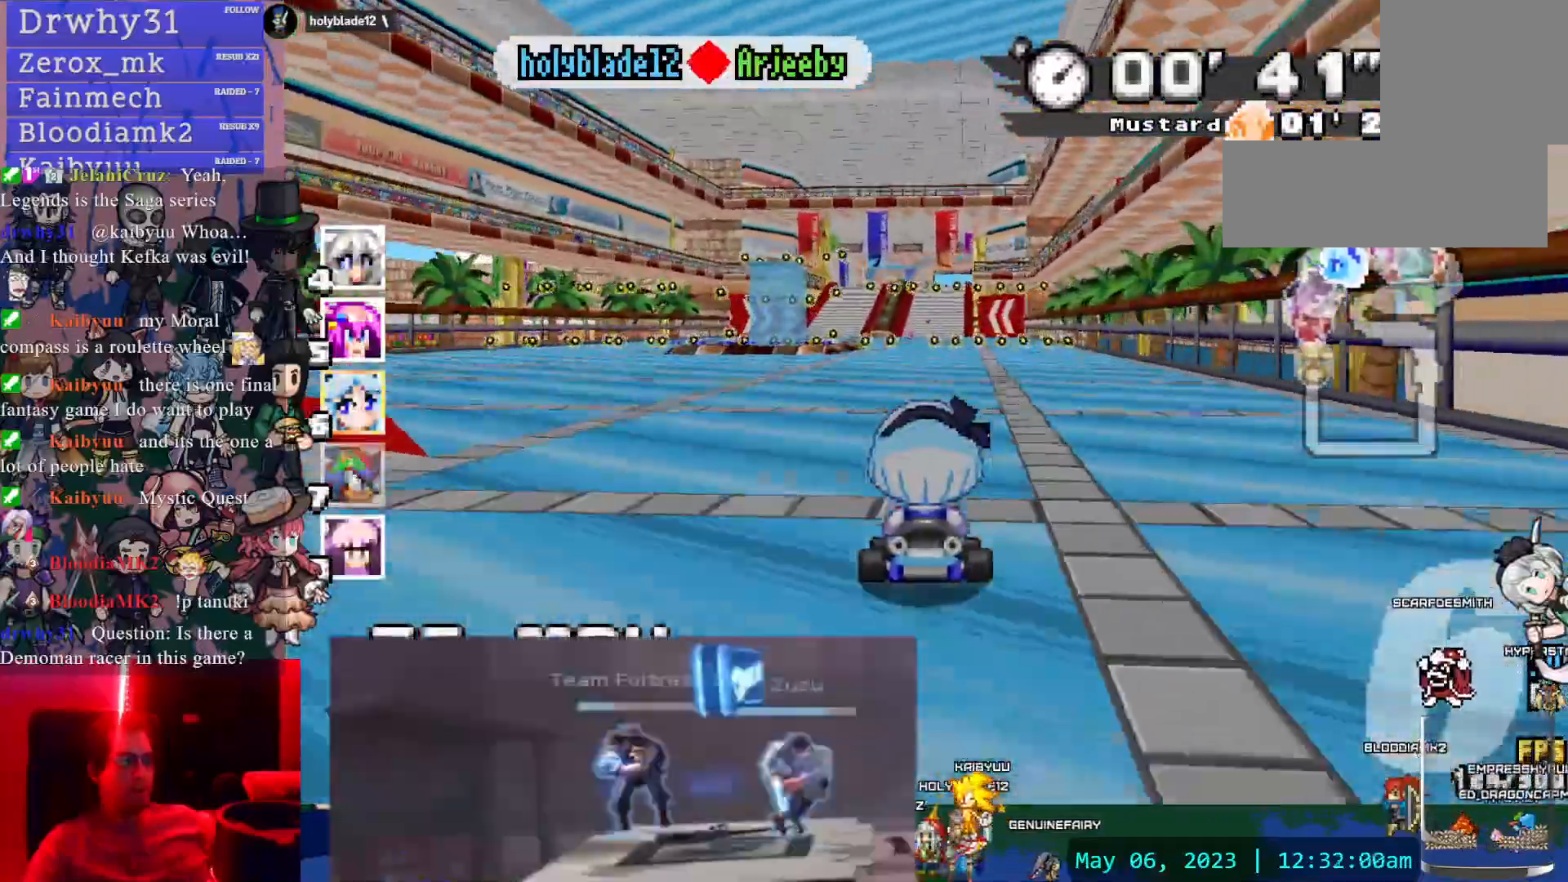
{"dt_ms": 500, "buttons": ["CROSS"], "left_stick": "center", "right_stick": "center", "events": [[100, "left_stick", "center"]]}
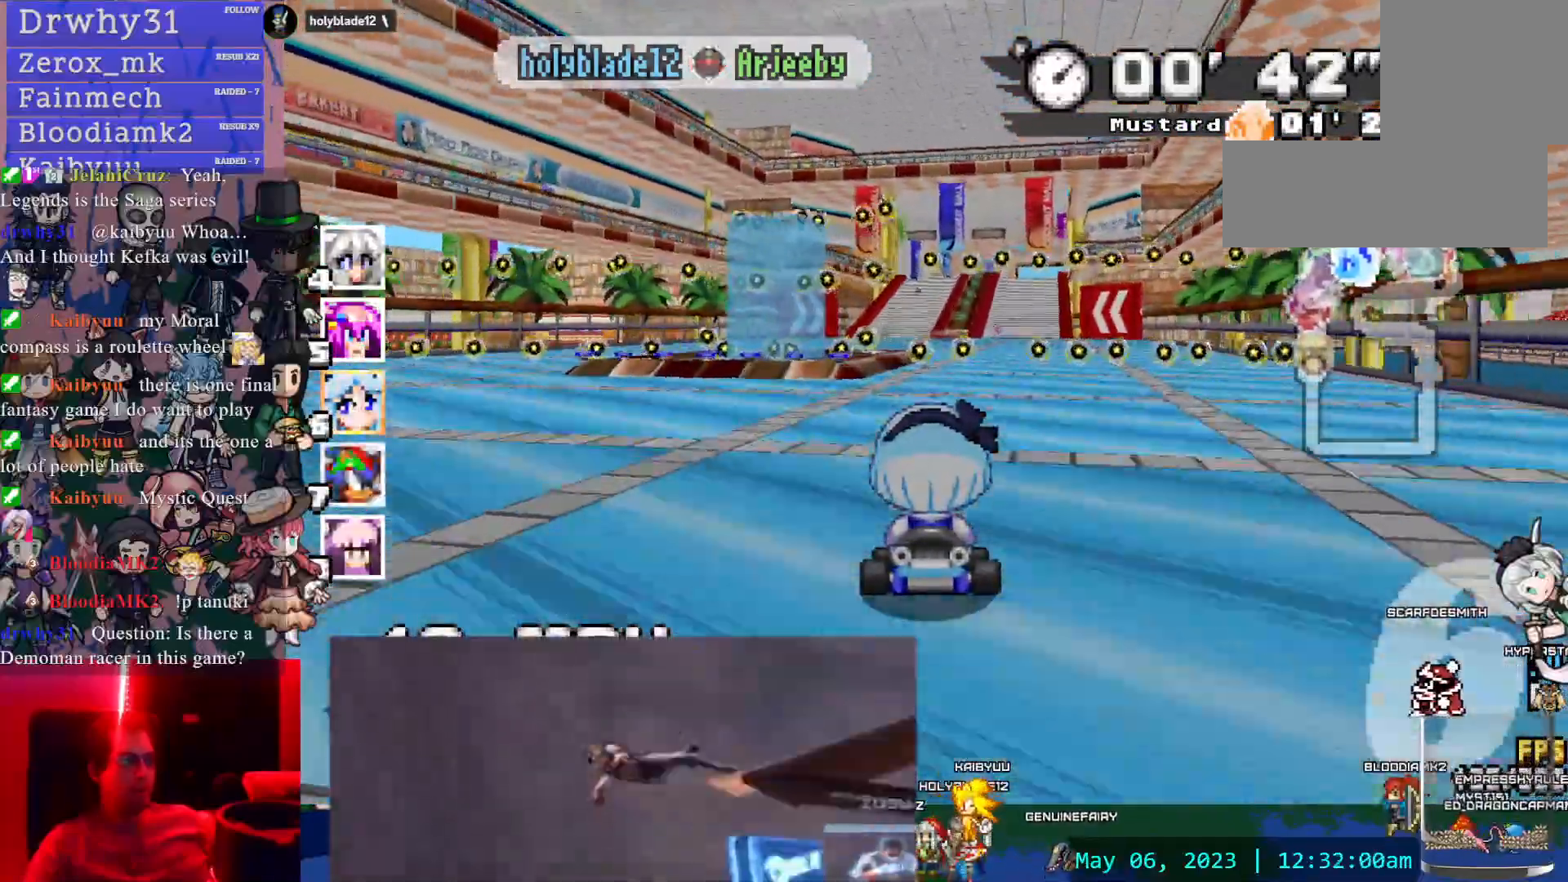
{"dt_ms": 500, "buttons": ["CROSS"], "left_stick": "center", "right_stick": "center", "events": [[317, "left_stick", "down-right"], [500, "left_stick", "center"]]}
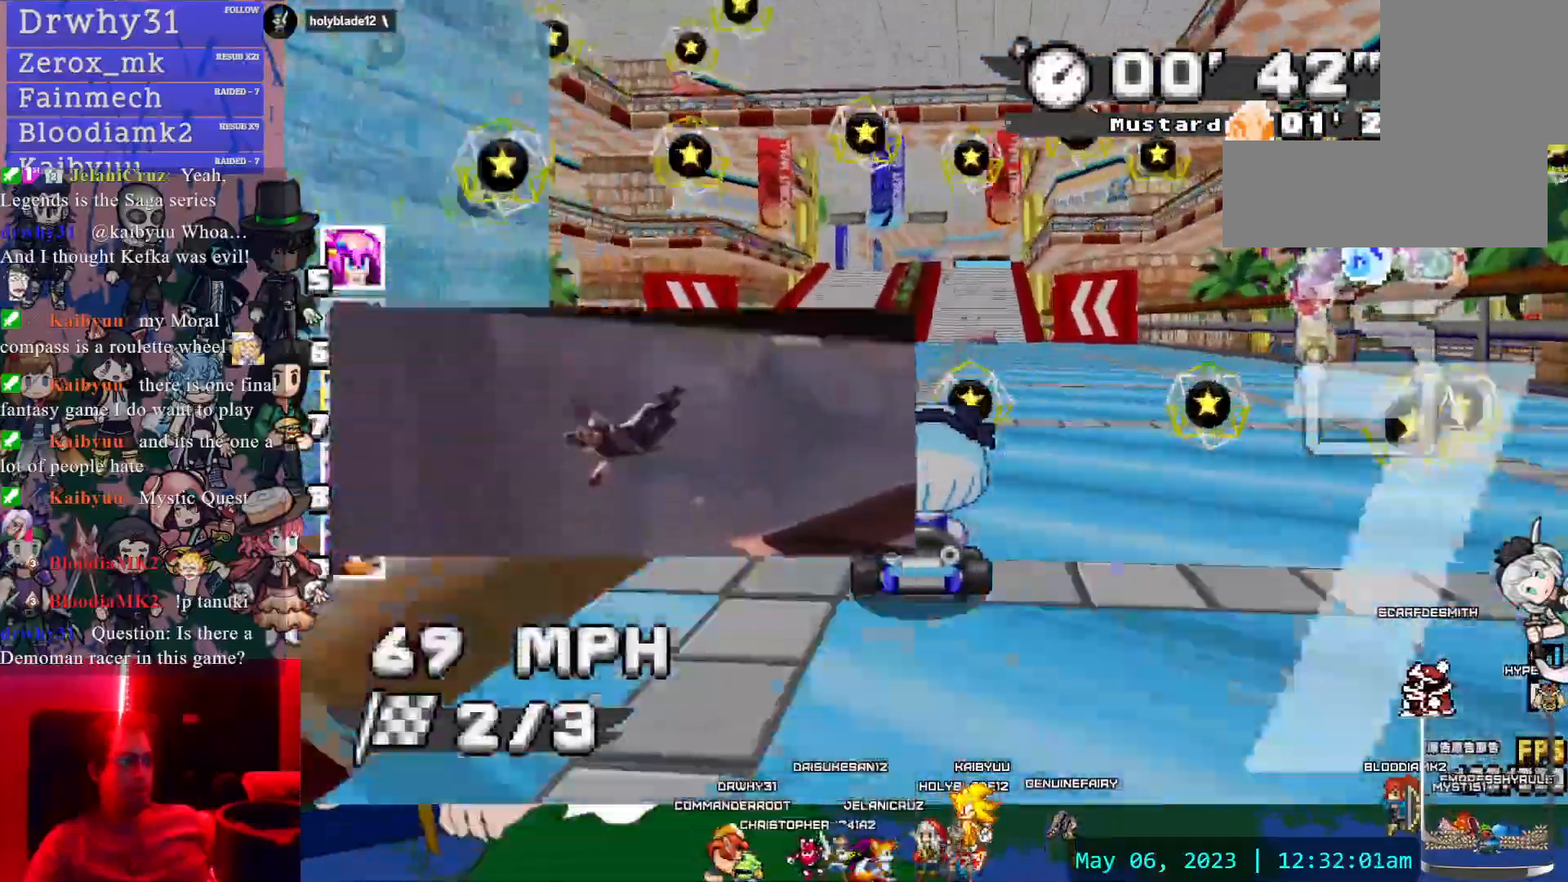
{"dt_ms": 500, "buttons": ["CROSS"], "left_stick": "left", "right_stick": "center", "events": [[417, "left_stick", "left"]]}
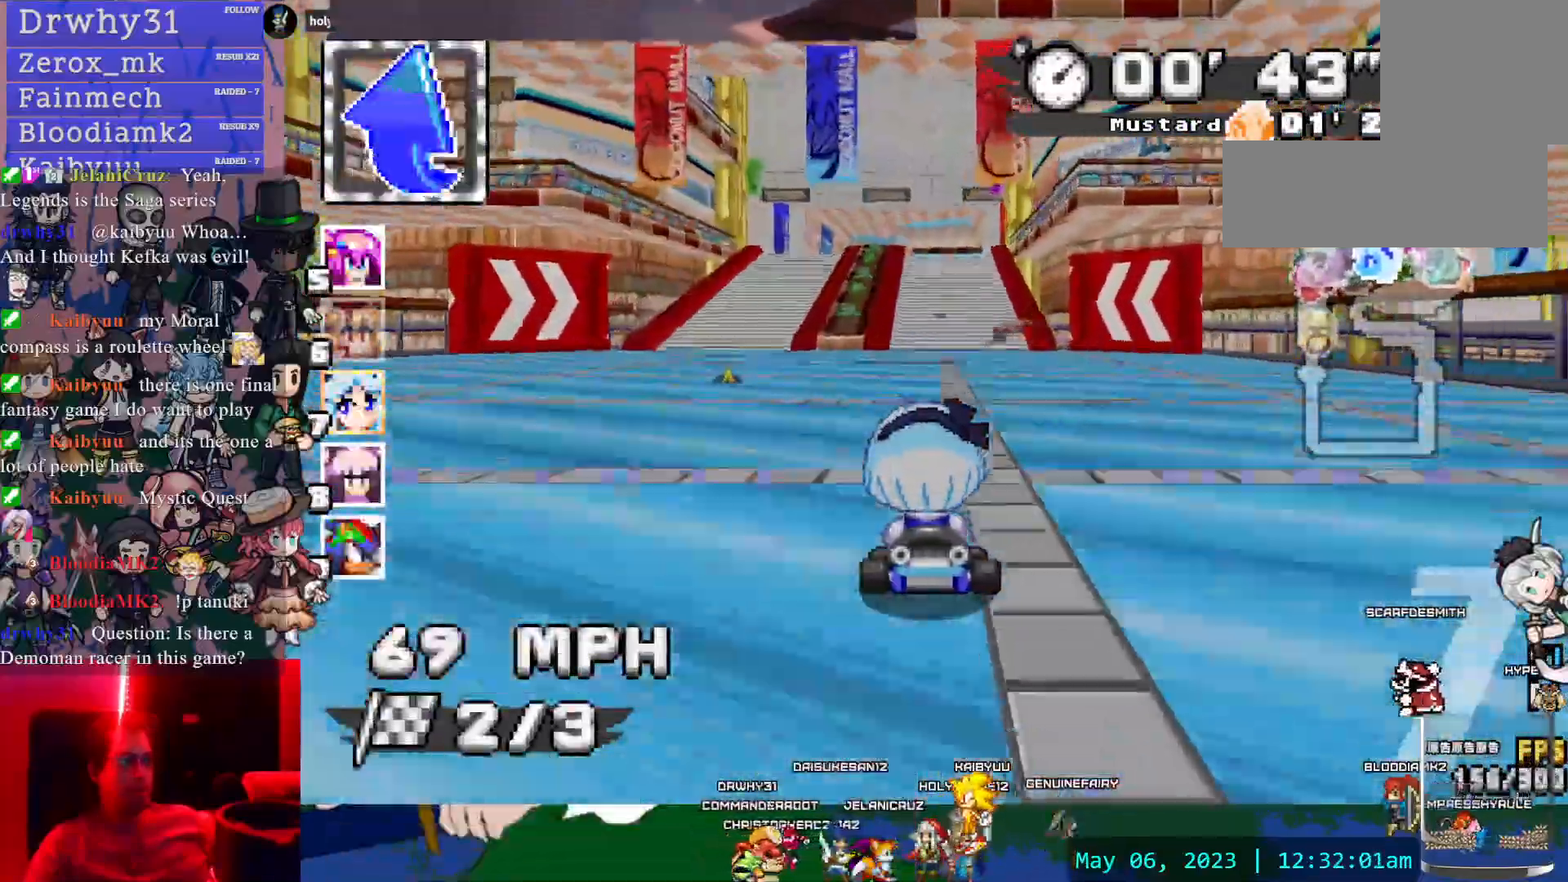
{"dt_ms": 500, "buttons": ["CROSS"], "left_stick": "center", "right_stick": "center", "events": [[17, "left_stick", "center"], [217, "left_stick", "right"], [333, "left_stick", "center"]]}
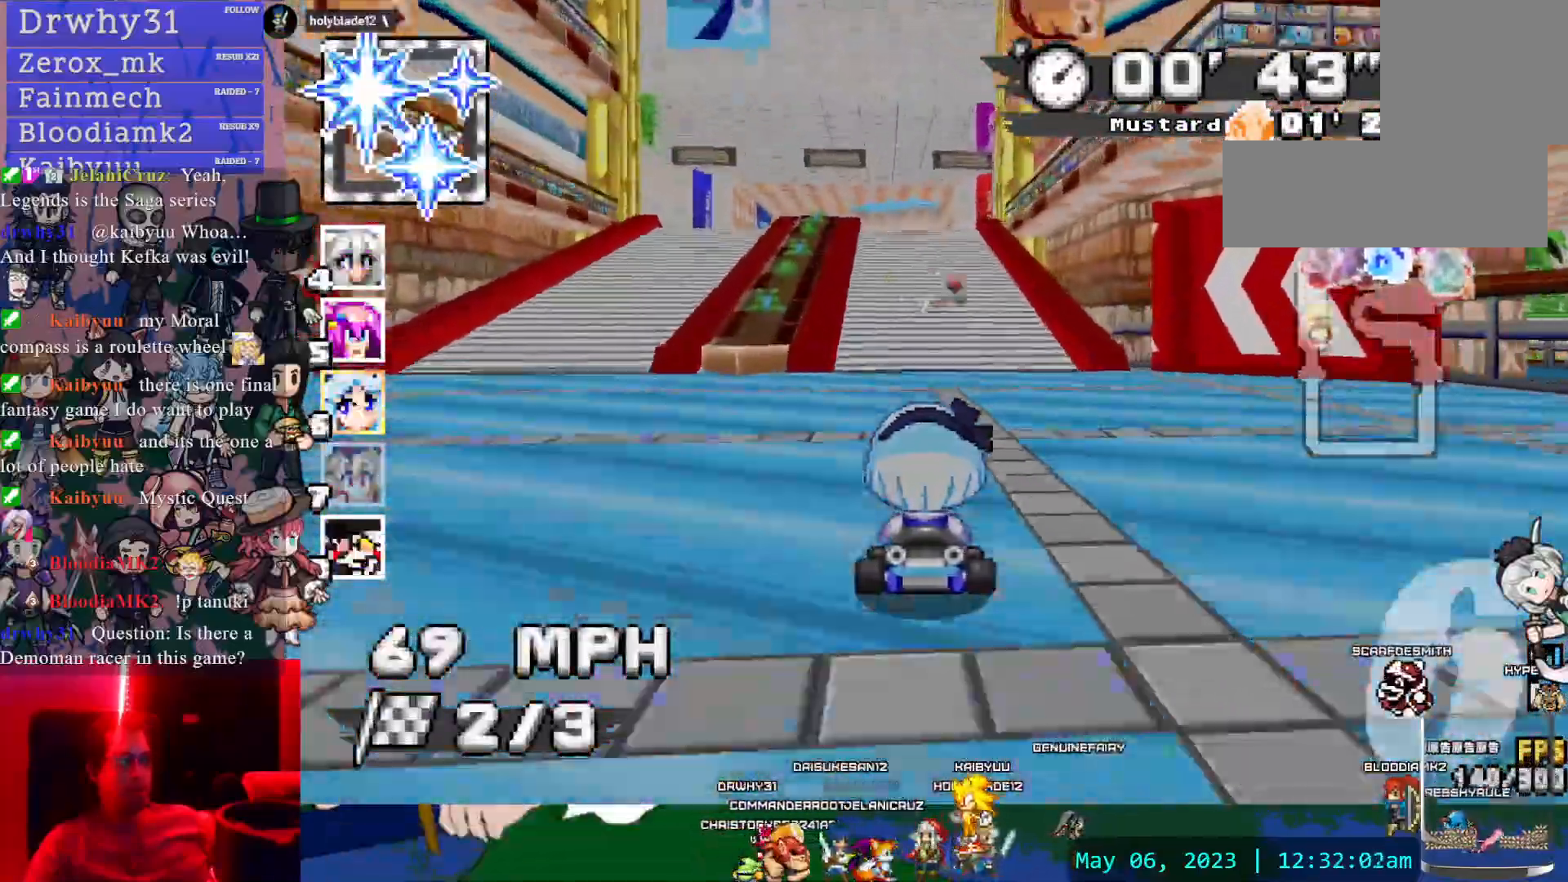
{"dt_ms": 500, "buttons": ["CROSS"], "left_stick": "center", "right_stick": "center", "events": [[383, "left_stick", "down-right"], [500, "left_stick", "center"]]}
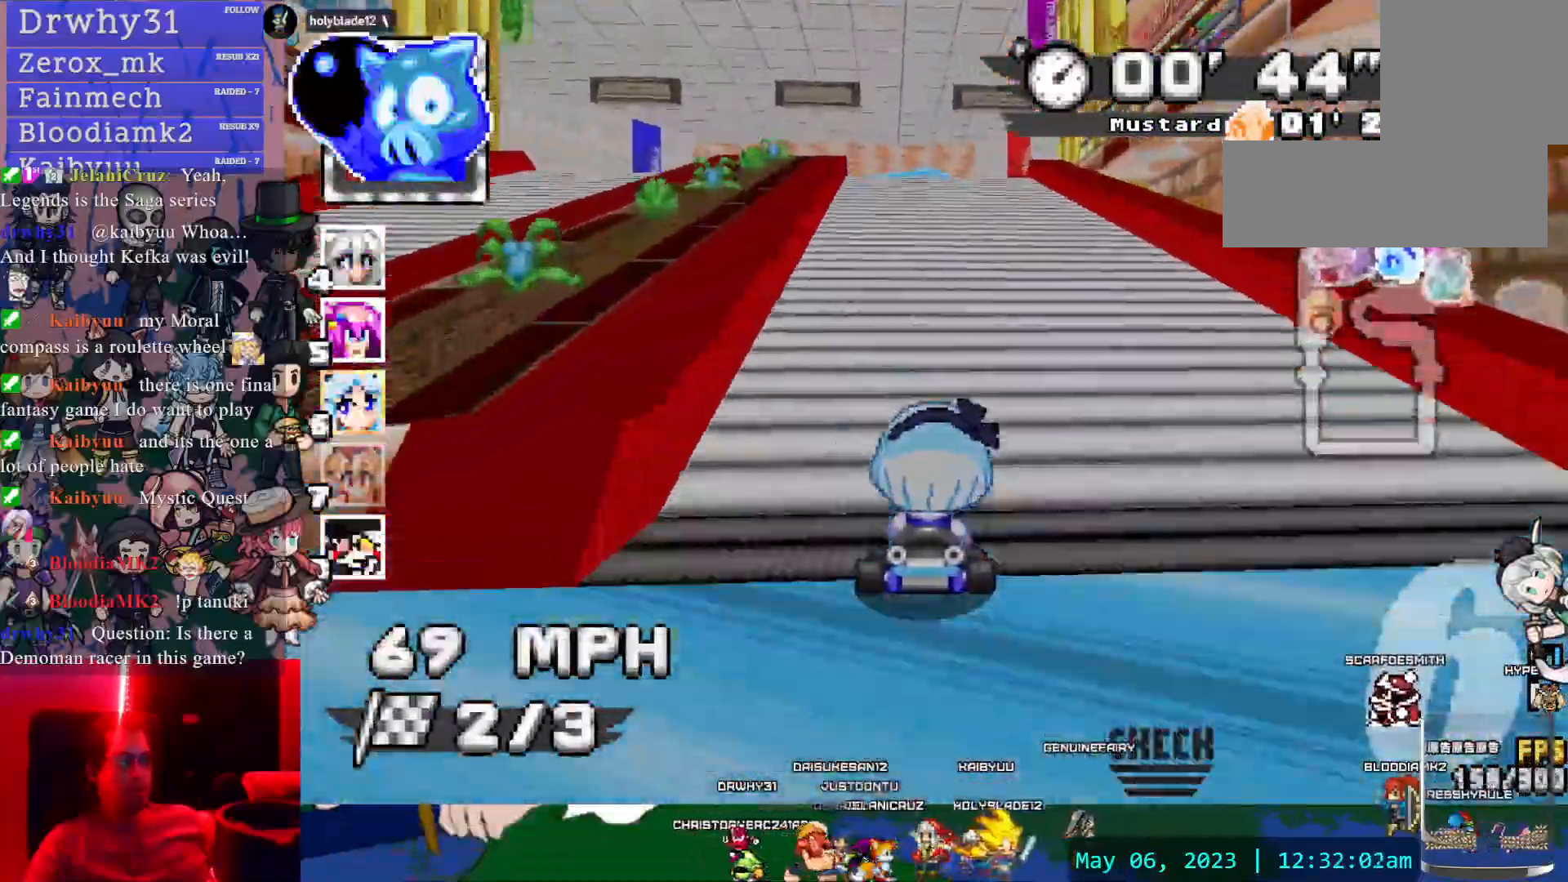
{"dt_ms": 500, "buttons": ["CROSS"], "left_stick": "center", "right_stick": "center", "events": [[300, "left_stick", "left"], [400, "left_stick", "center"]]}
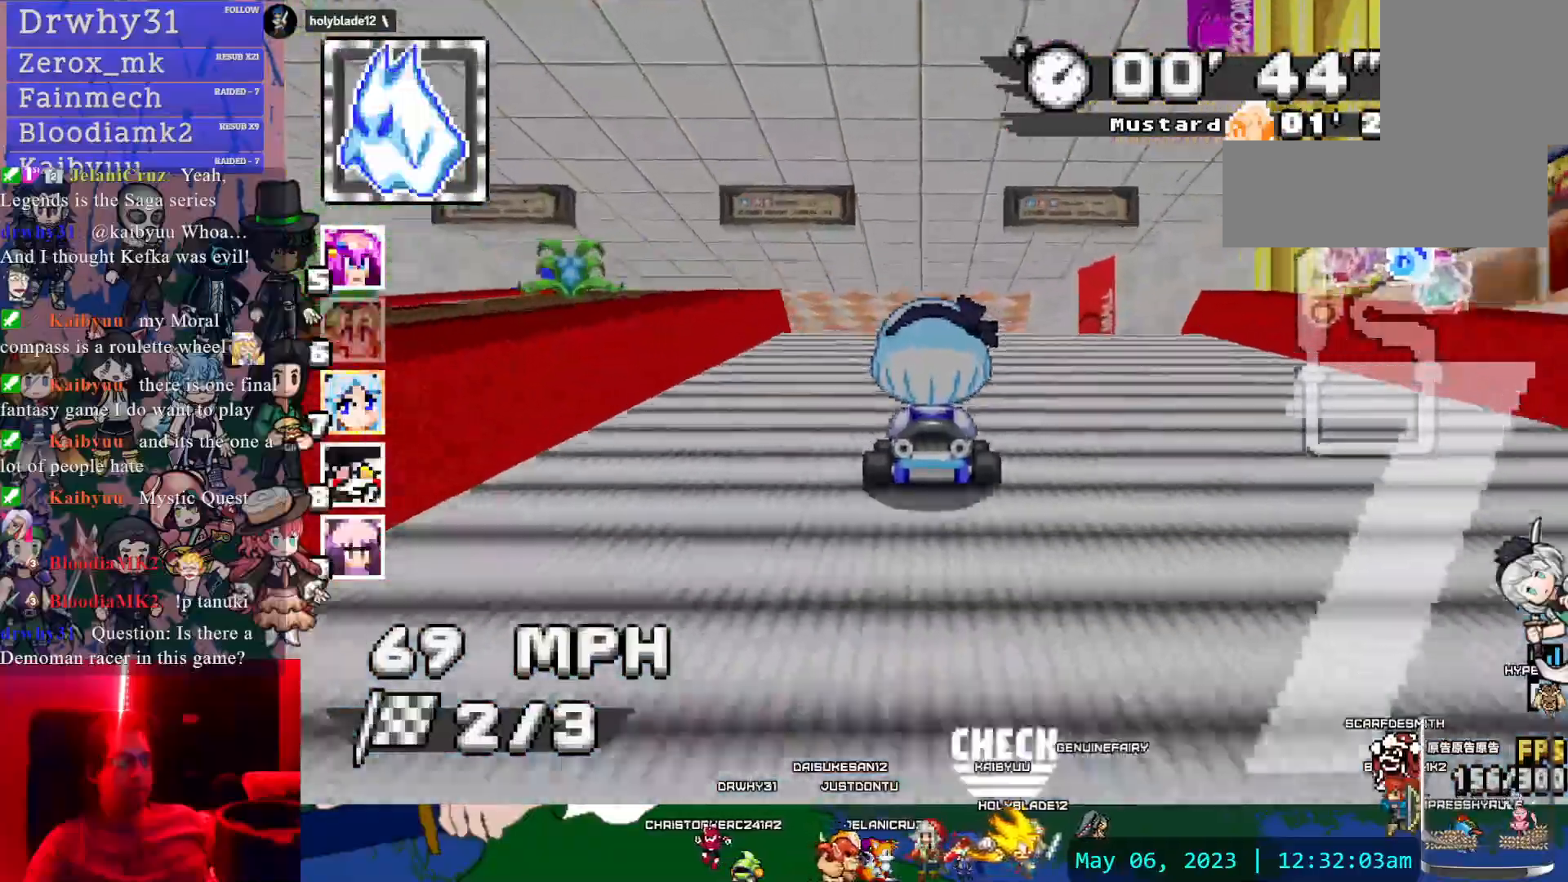
{"dt_ms": 500, "buttons": ["CROSS", "R1"], "left_stick": "center", "right_stick": "center", "events": [[83, "left_stick", "right"], [100, "R1", "down"], [417, "left_stick", "center"]]}
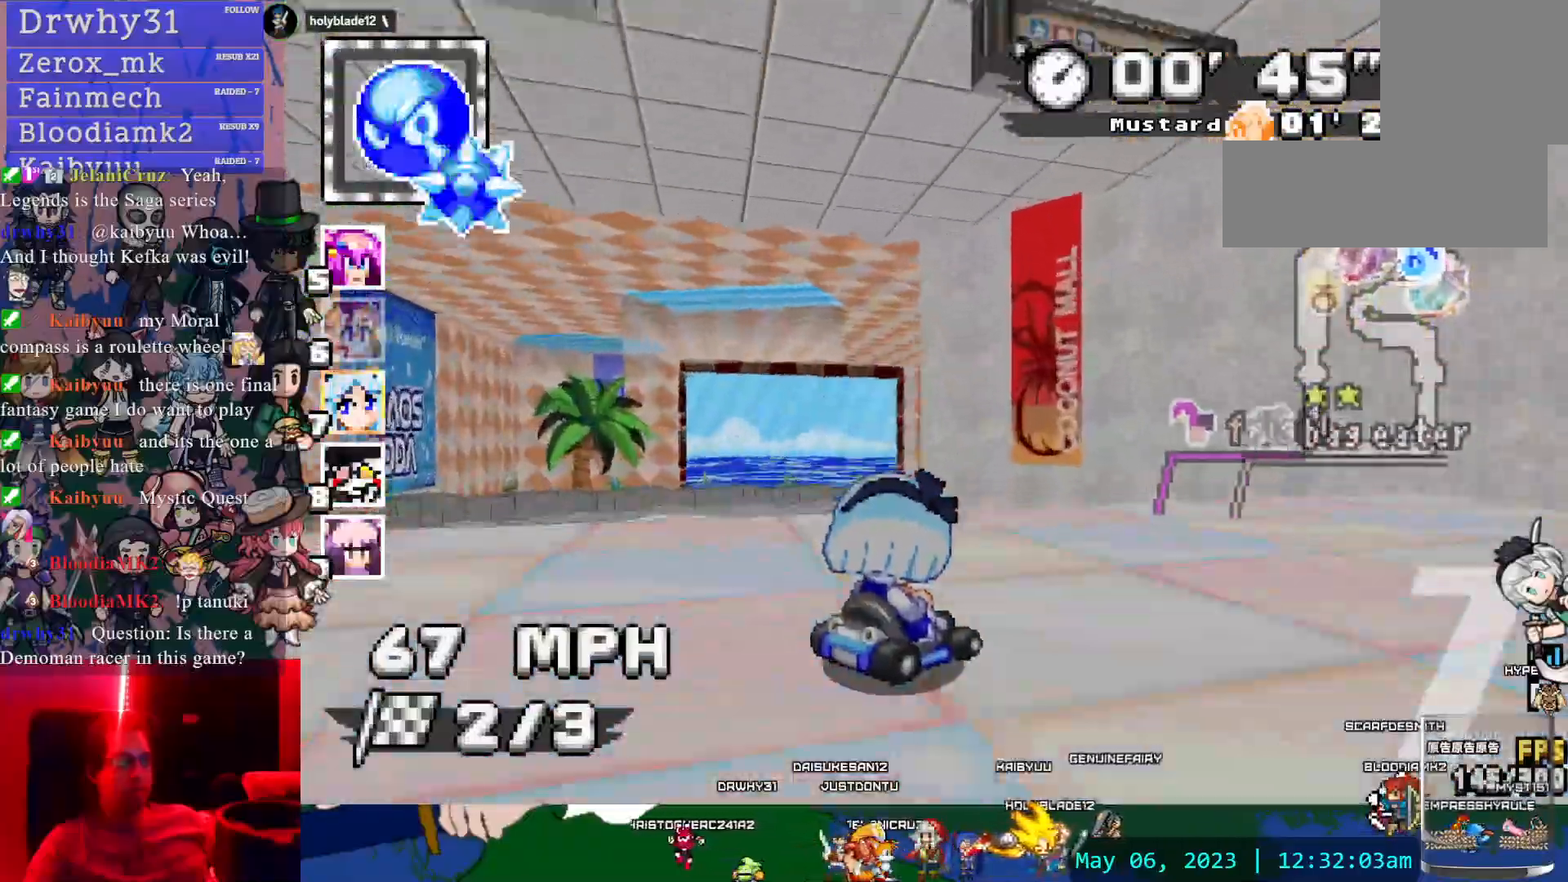
{"dt_ms": 1000, "buttons": ["CROSS", "R1"], "left_stick": "right", "right_stick": "center"}
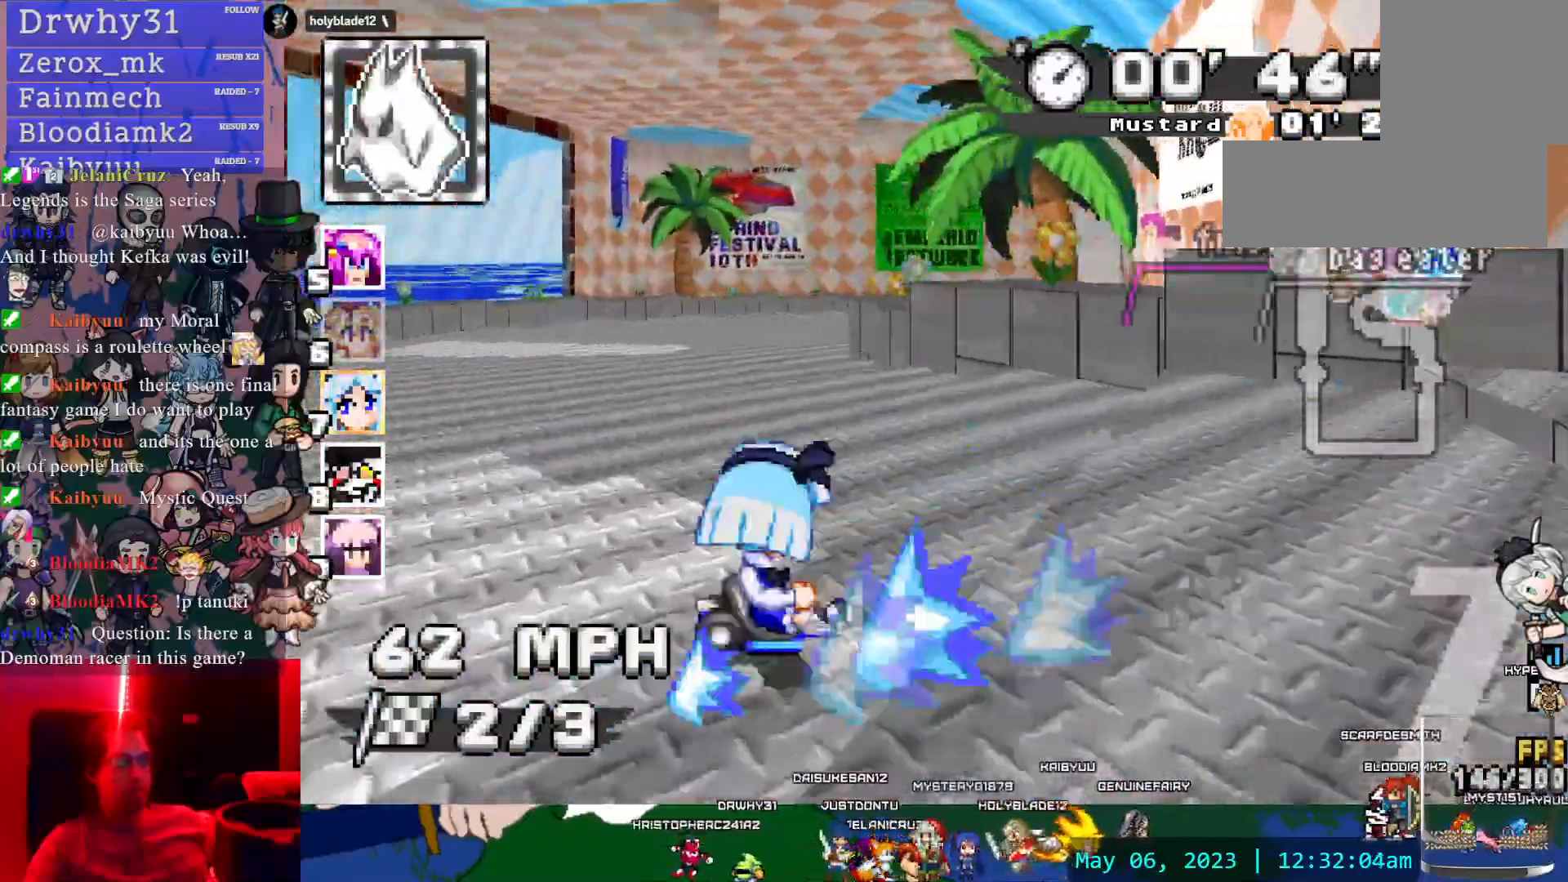
{"dt_ms": 500, "buttons": ["CROSS", "R1"], "left_stick": "left", "right_stick": "center", "events": [[67, "left_stick", "center"], [100, "L1", "down"], [217, "L1", "up"], [383, "left_stick", "left"]]}
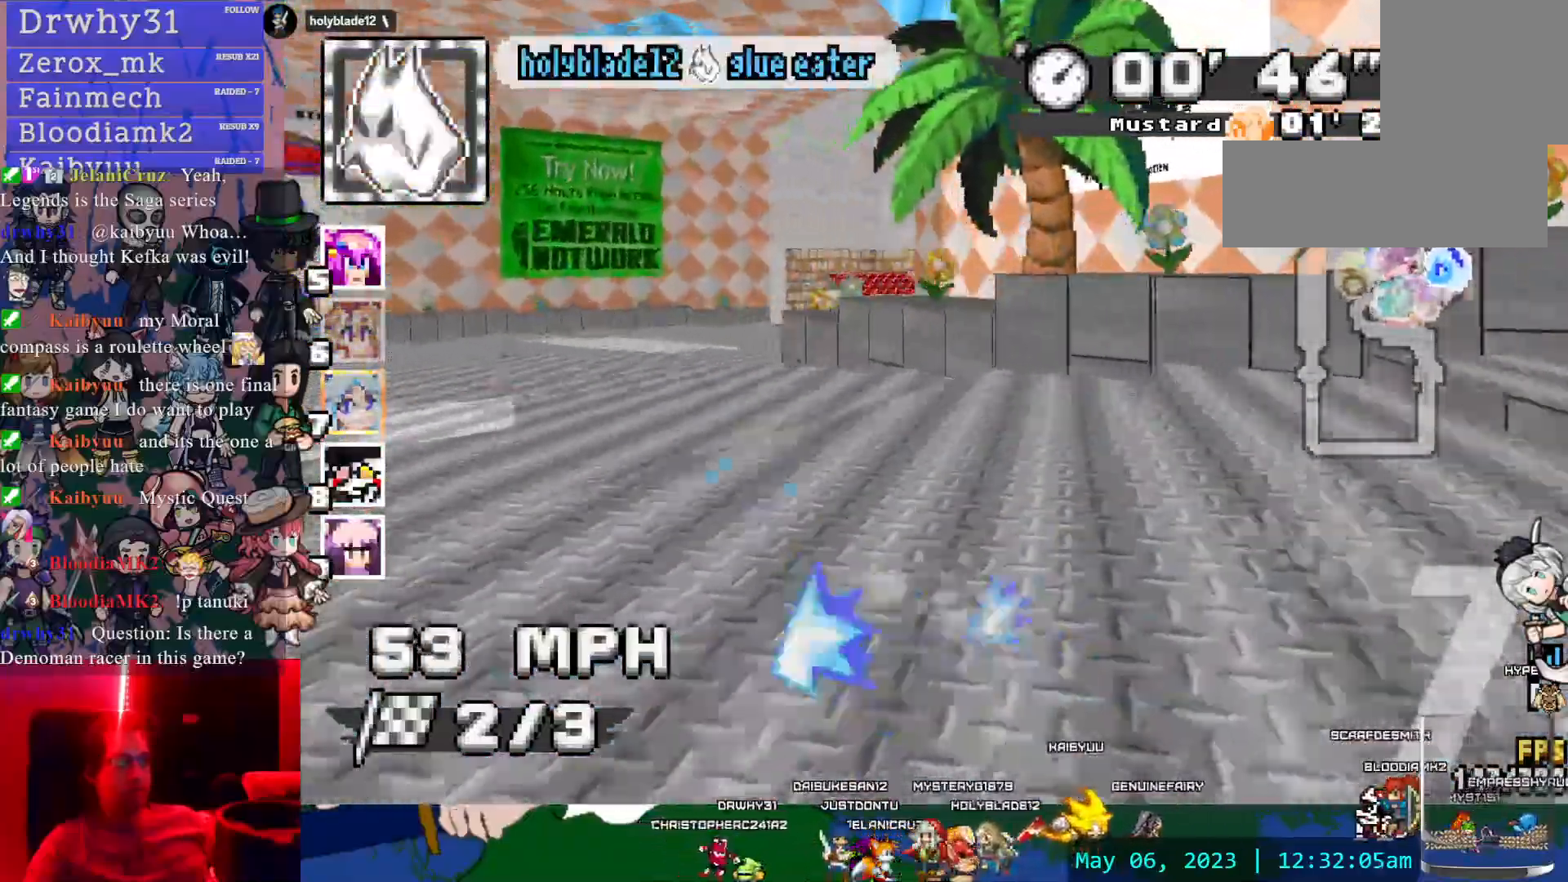
{"dt_ms": 500, "buttons": ["CROSS", "R1"], "left_stick": "left", "right_stick": "center"}
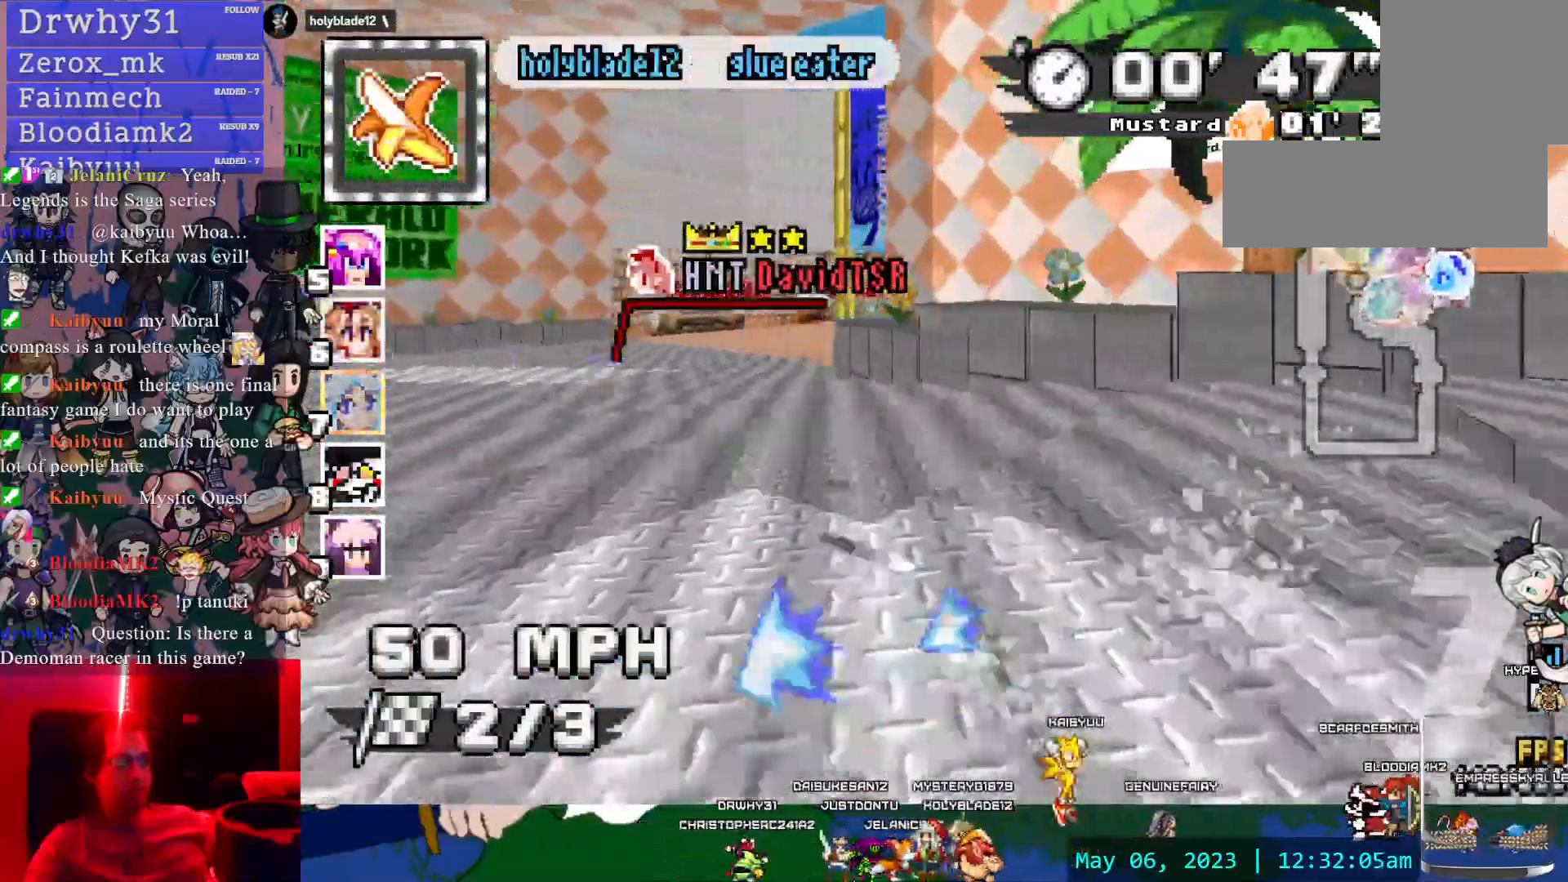
{"dt_ms": 1000, "buttons": ["CROSS", "L1"], "left_stick": "up", "right_stick": "center", "events": [[183, "left_stick", "center"], [400, "left_stick", "down-right"], [483, "left_stick", "center"], [533, "R1", "up"], [550, "left_stick", "left"], [683, "left_stick", "center"], [883, "left_stick", "up"], [950, "L1", "down"]]}
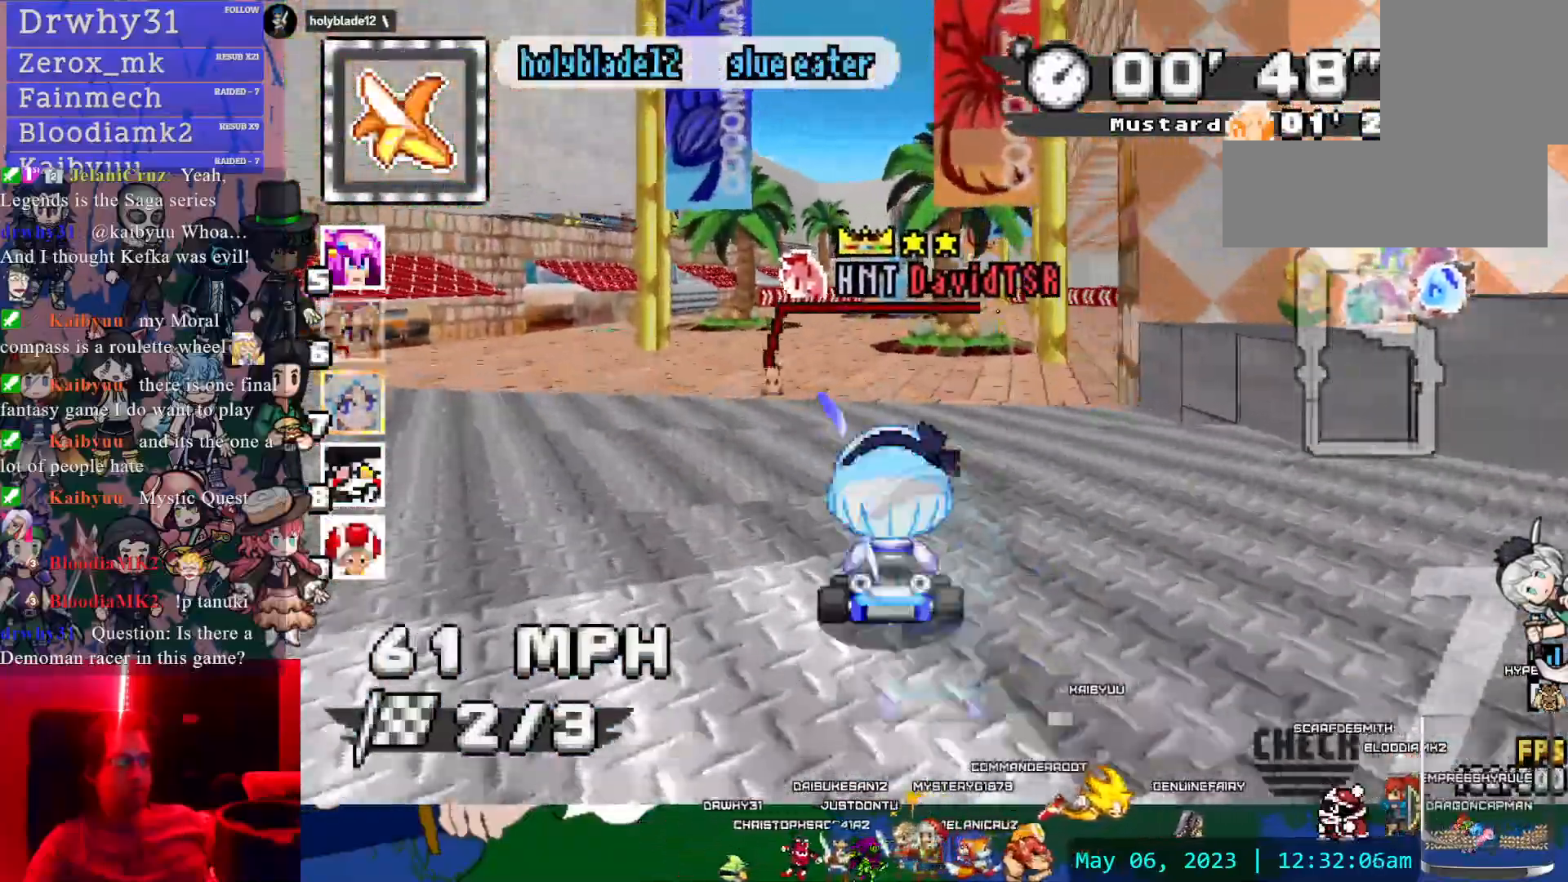
{"dt_ms": 500, "buttons": ["CROSS"], "left_stick": "center", "right_stick": "center", "events": [[33, "L1", "up"], [167, "L1", "down"], [267, "L1", "up"], [300, "left_stick", "center"]]}
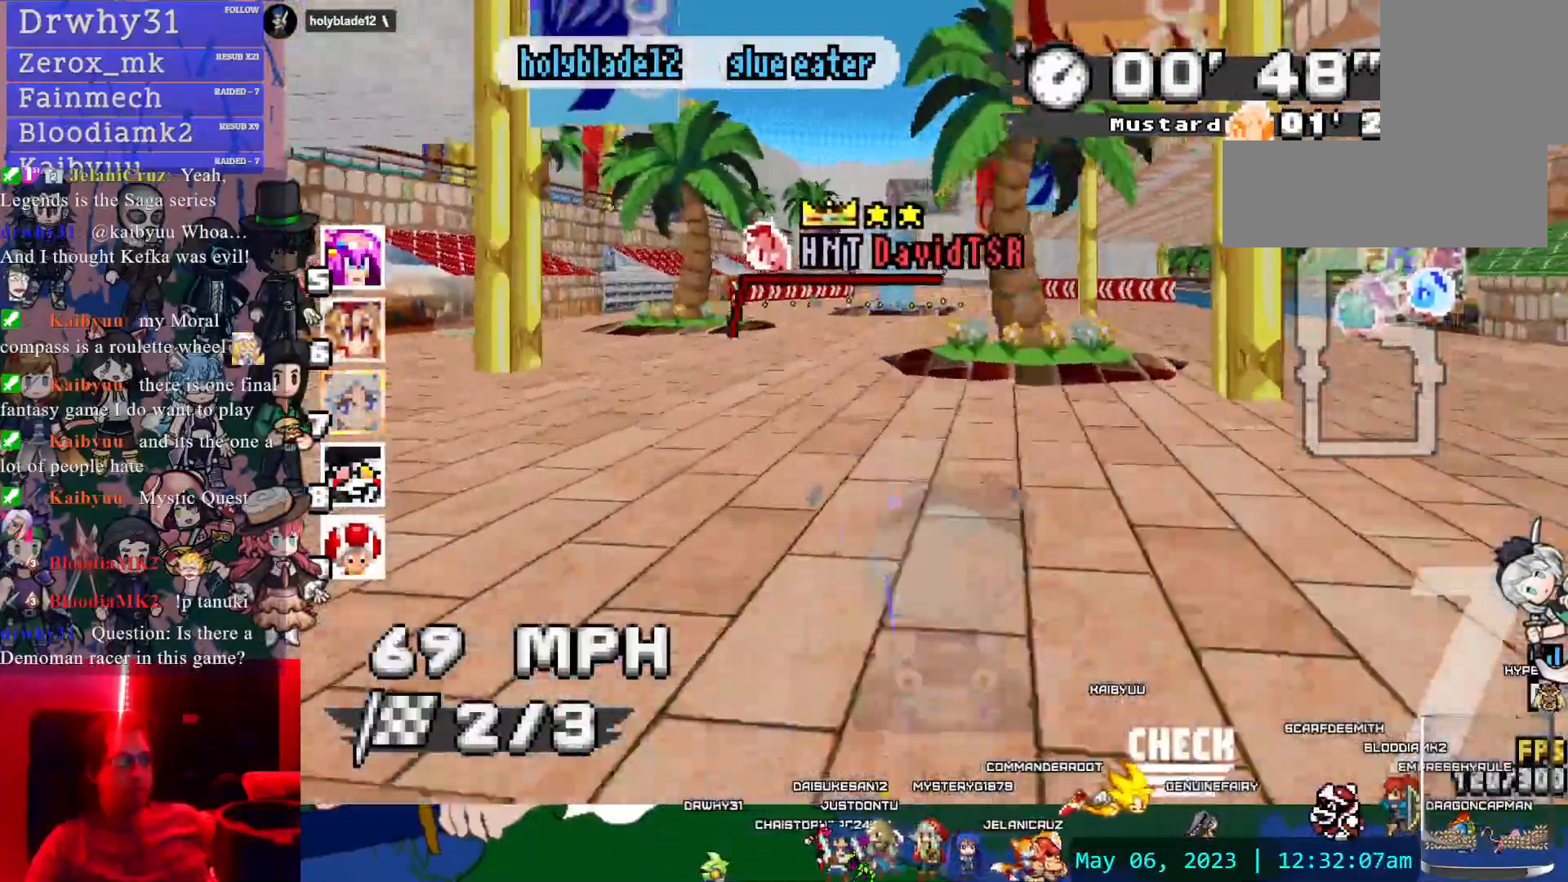
{"dt_ms": 500, "buttons": ["CROSS"], "left_stick": "center", "right_stick": "center", "events": [[67, "left_stick", "right"], [200, "left_stick", "center"]]}
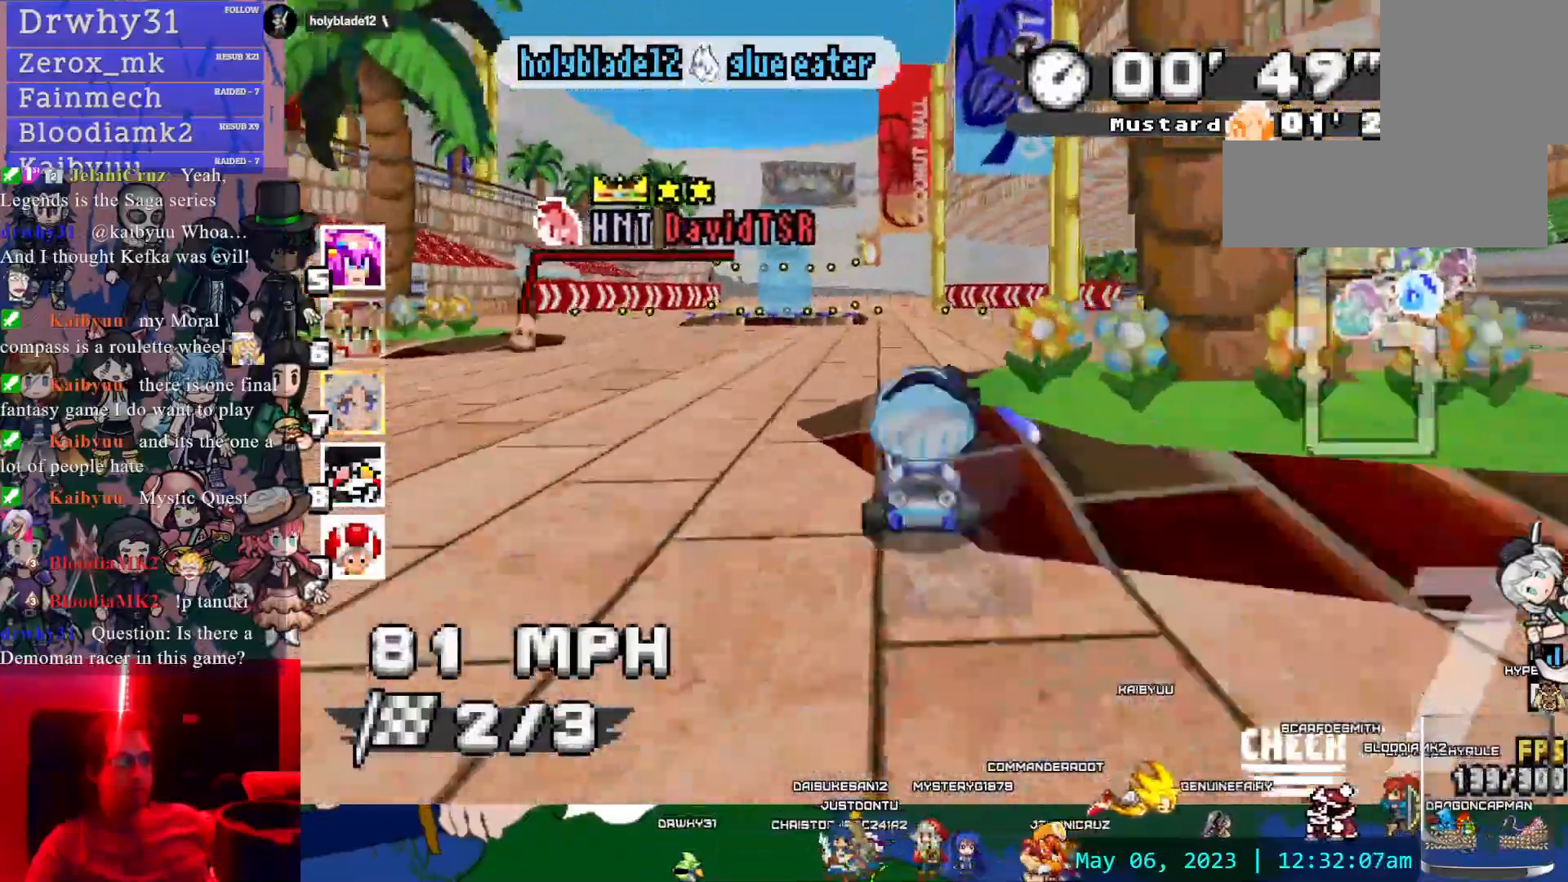
{"dt_ms": 500, "buttons": ["CROSS"], "left_stick": "center", "right_stick": "center", "events": [[150, "left_stick", "left"], [250, "left_stick", "center"]]}
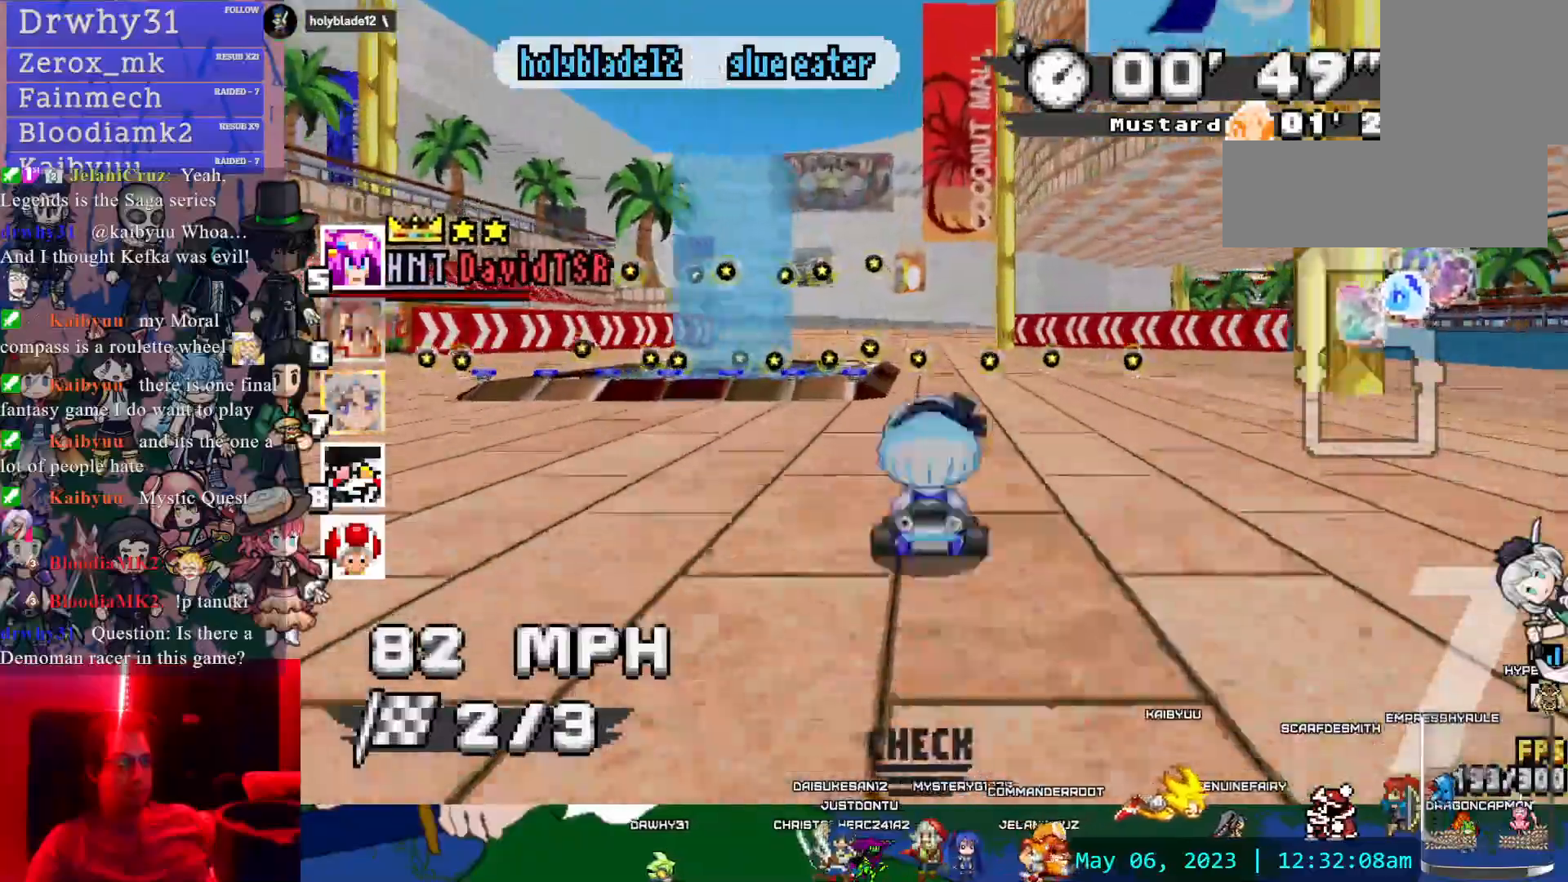
{"dt_ms": 500, "buttons": ["CROSS", "R1"], "left_stick": "left", "right_stick": "center", "events": [[17, "left_stick", "left"], [133, "left_stick", "center"], [350, "left_stick", "left"], [367, "R1", "down"]]}
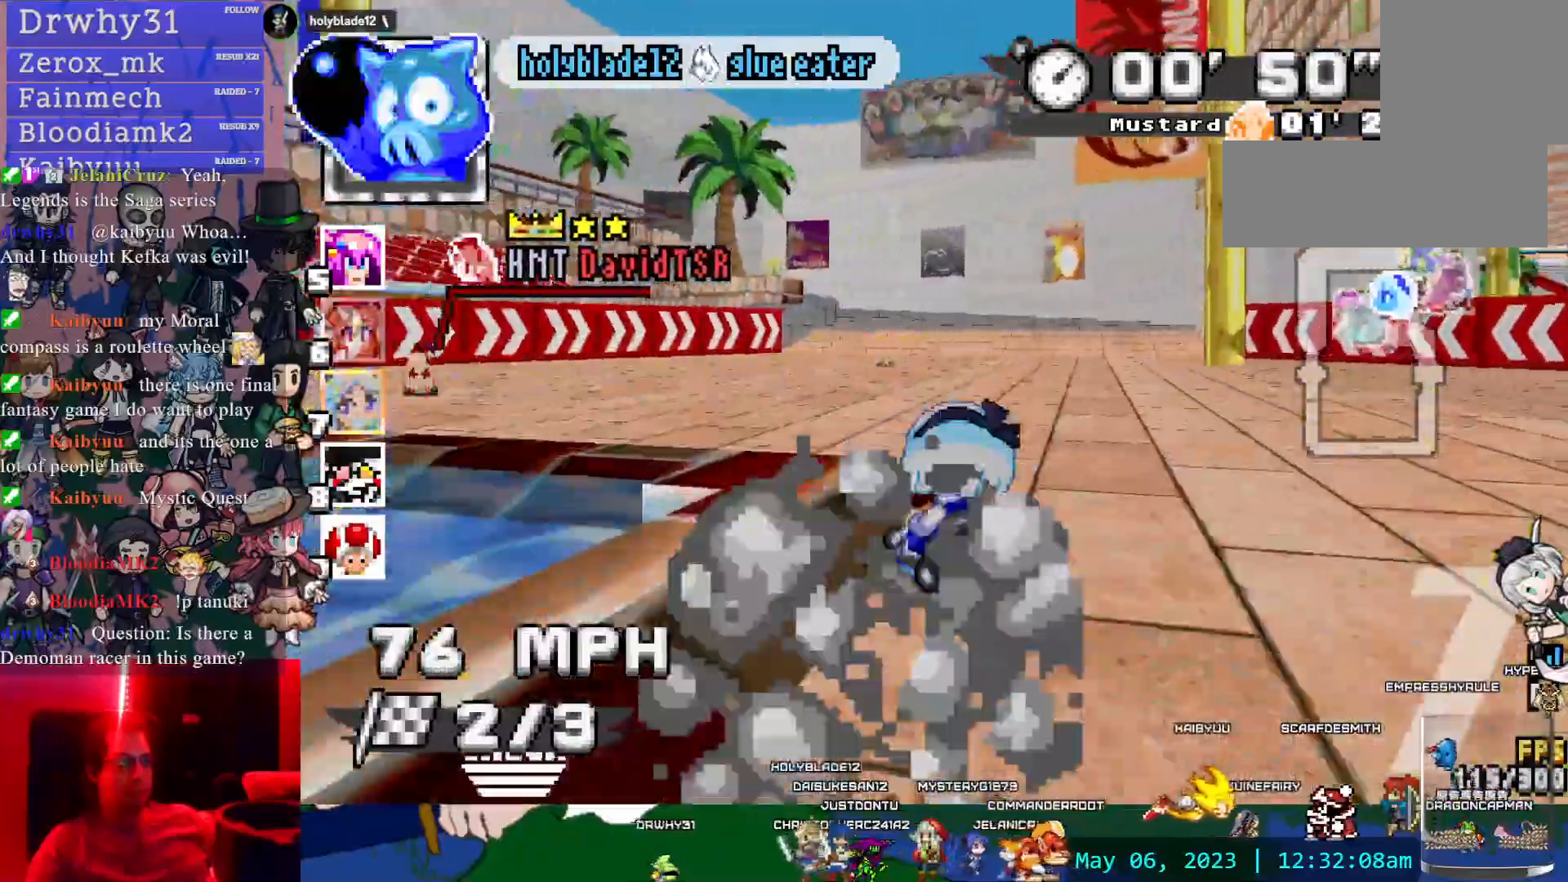
{"dt_ms": 500, "buttons": ["CROSS", "R1"], "left_stick": "center", "right_stick": "center", "events": [[367, "left_stick", "center"]]}
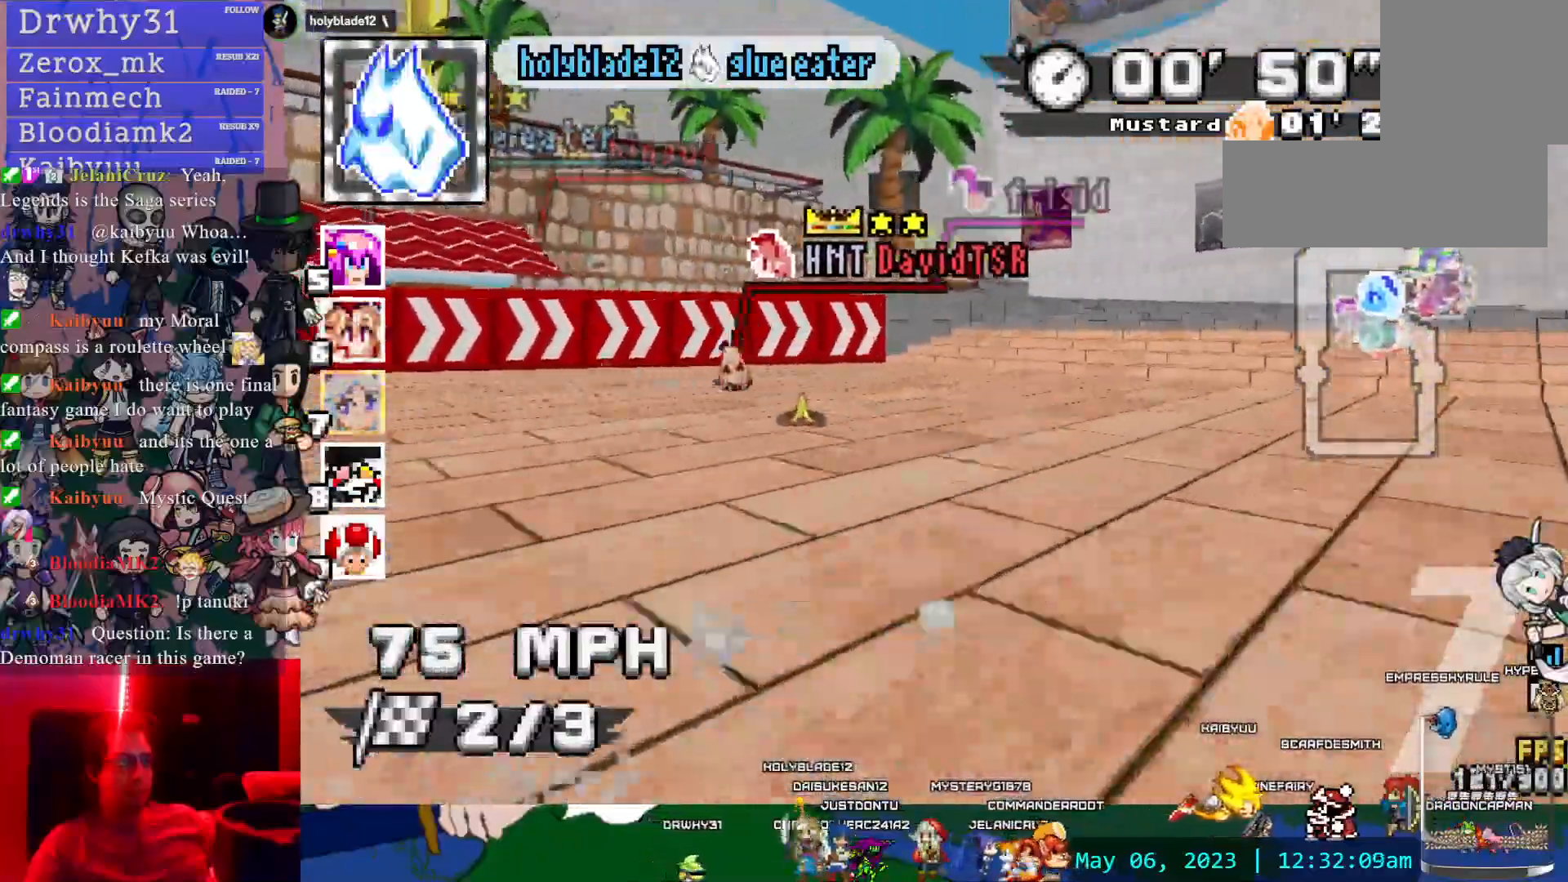
{"dt_ms": 1000, "buttons": ["CROSS", "R1"], "left_stick": "center", "right_stick": "center"}
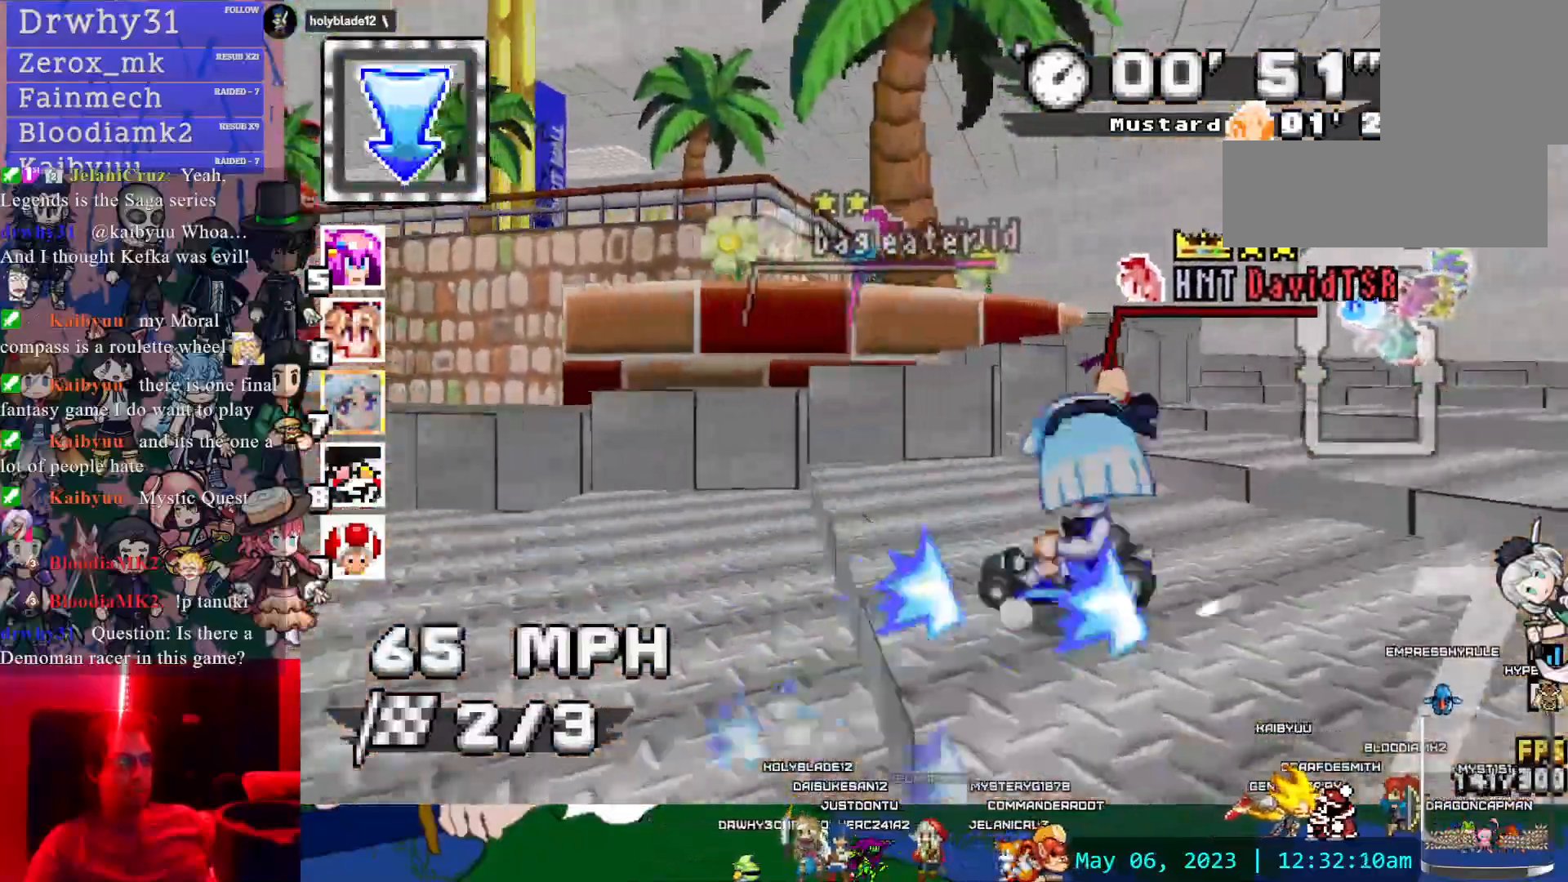
{"dt_ms": 500, "buttons": ["CROSS", "R1"], "left_stick": "left", "right_stick": "center"}
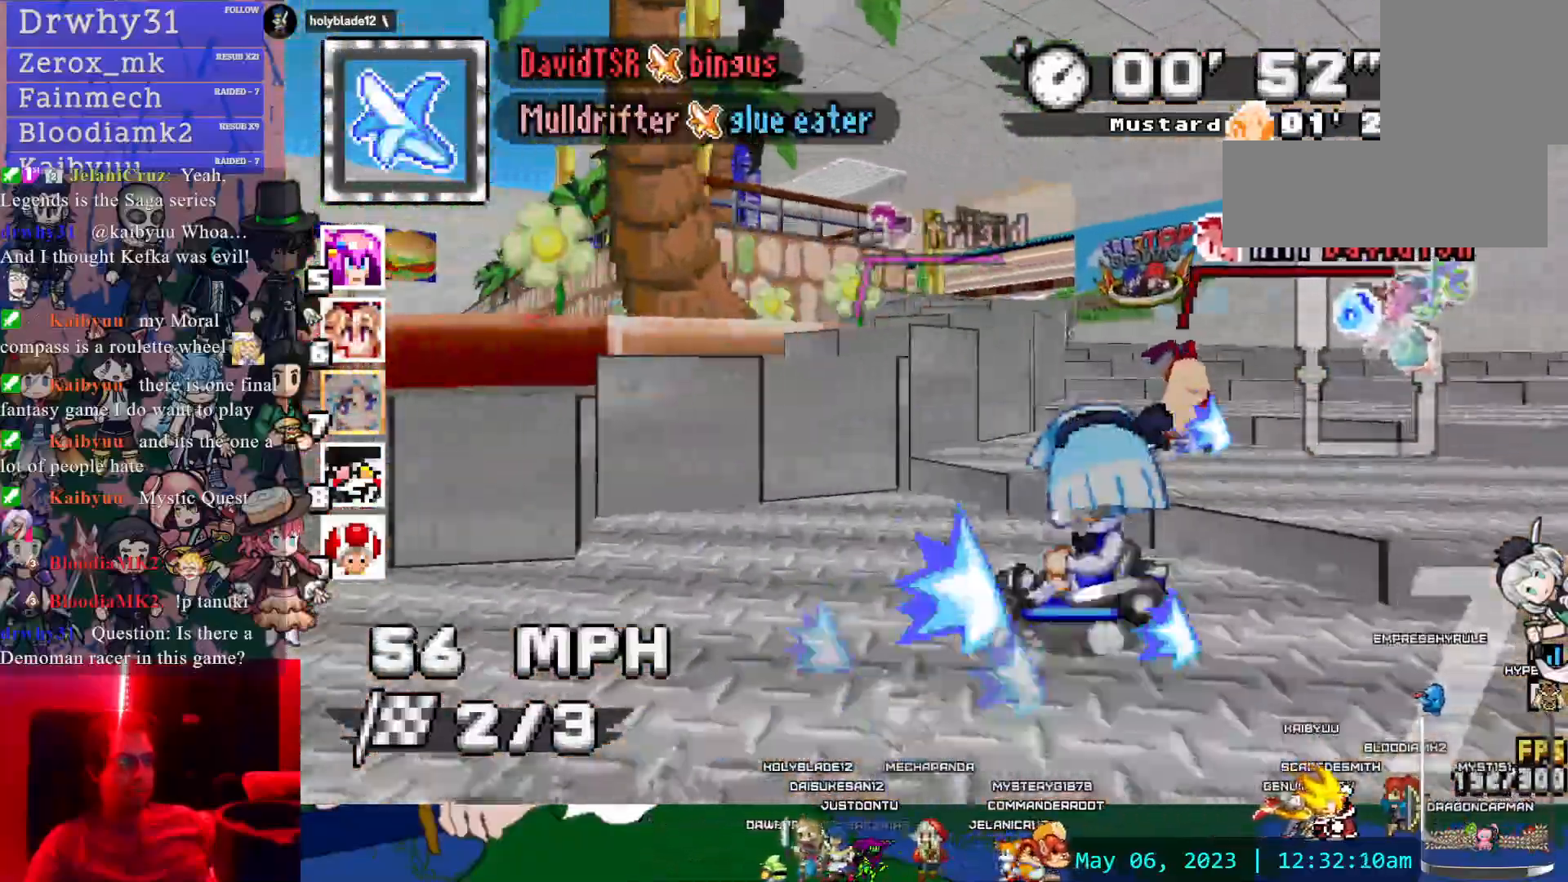
{"dt_ms": 500, "buttons": ["CROSS"], "left_stick": "center", "right_stick": "center", "events": [[233, "R1", "up"], [233, "left_stick", "center"], [317, "left_stick", "right"], [383, "L1", "down"], [467, "left_stick", "center"], [483, "L1", "up"]]}
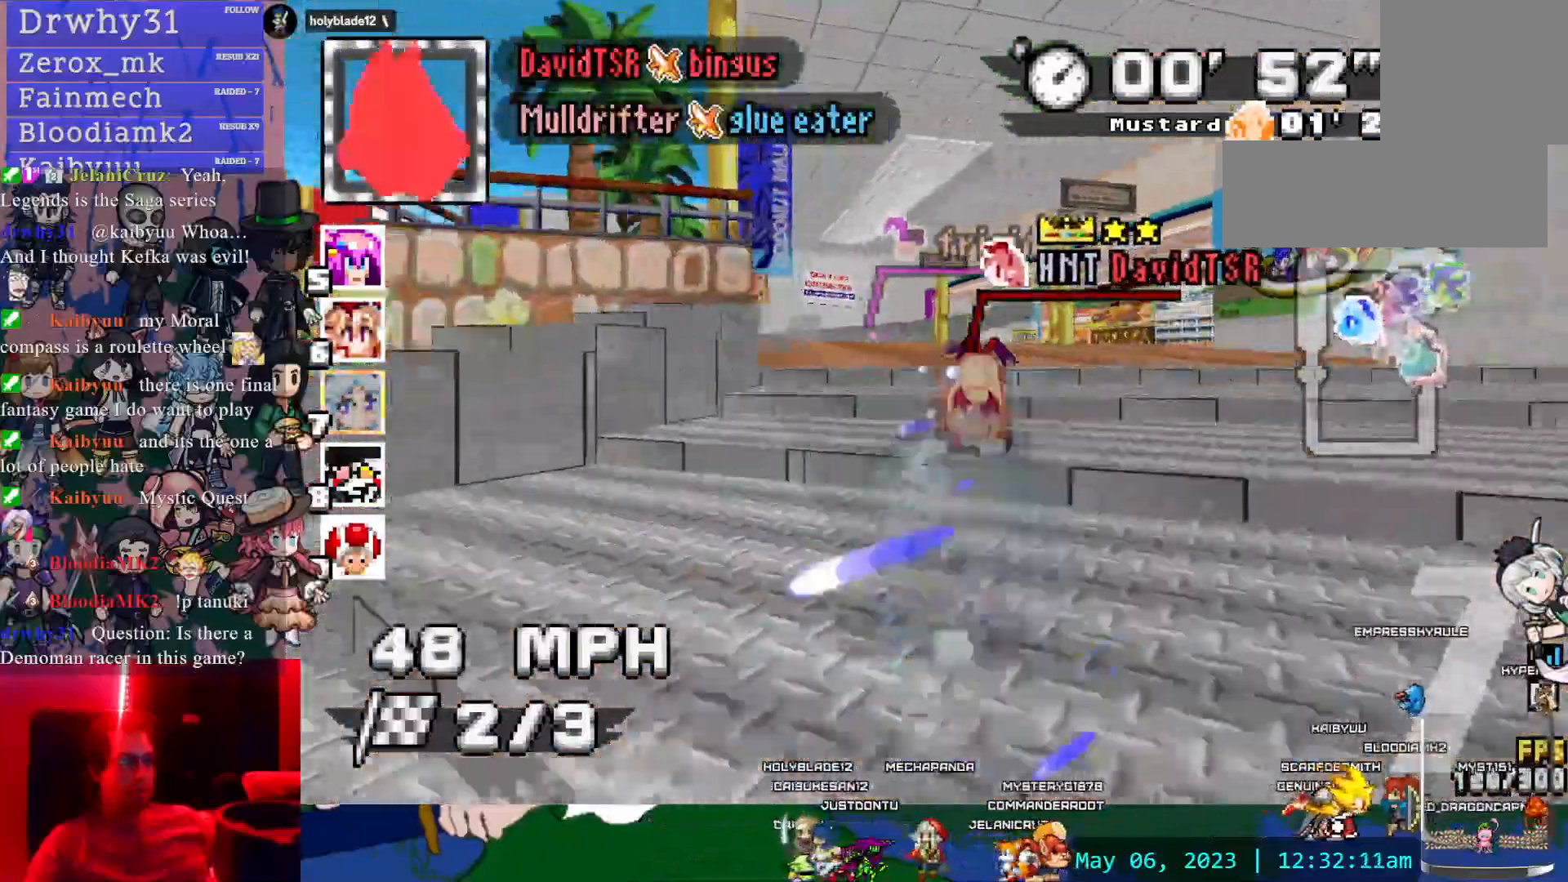
{"dt_ms": 500, "buttons": ["CROSS"], "left_stick": "right", "right_stick": "center", "events": [[450, "left_stick", "right"]]}
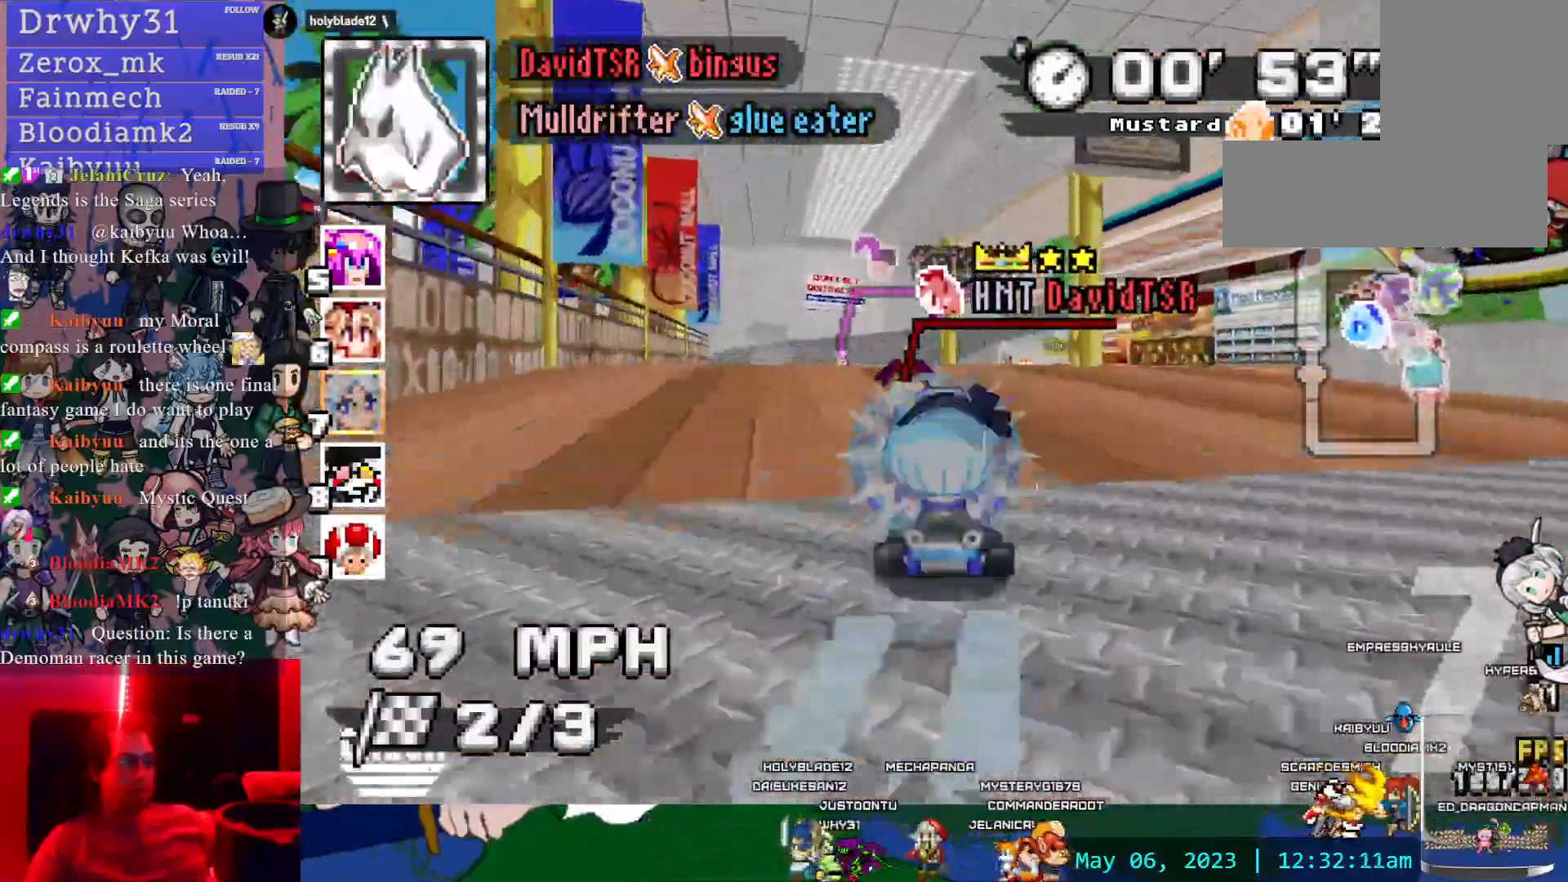
{"dt_ms": 500, "buttons": ["CROSS", "L1"], "left_stick": "center", "right_stick": "center", "events": [[150, "left_stick", "center"], [467, "L1", "down"]]}
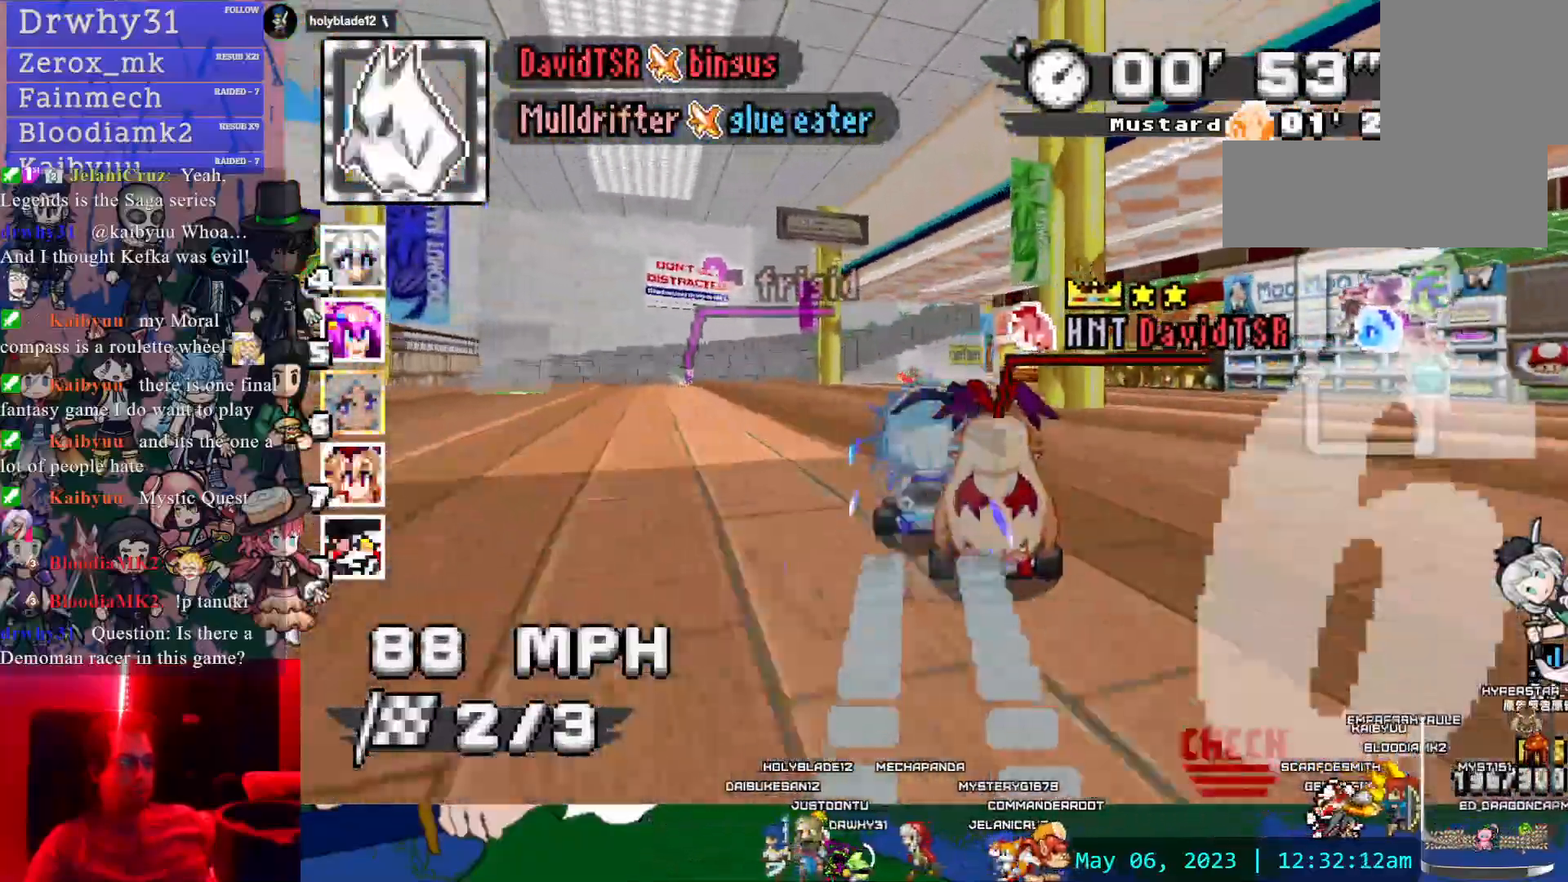
{"dt_ms": 500, "buttons": ["CROSS", "R1"], "left_stick": "right", "right_stick": "center", "events": [[67, "L1", "up"], [83, "left_stick", "down-right"], [167, "left_stick", "center"], [367, "left_stick", "right"], [400, "R1", "down"]]}
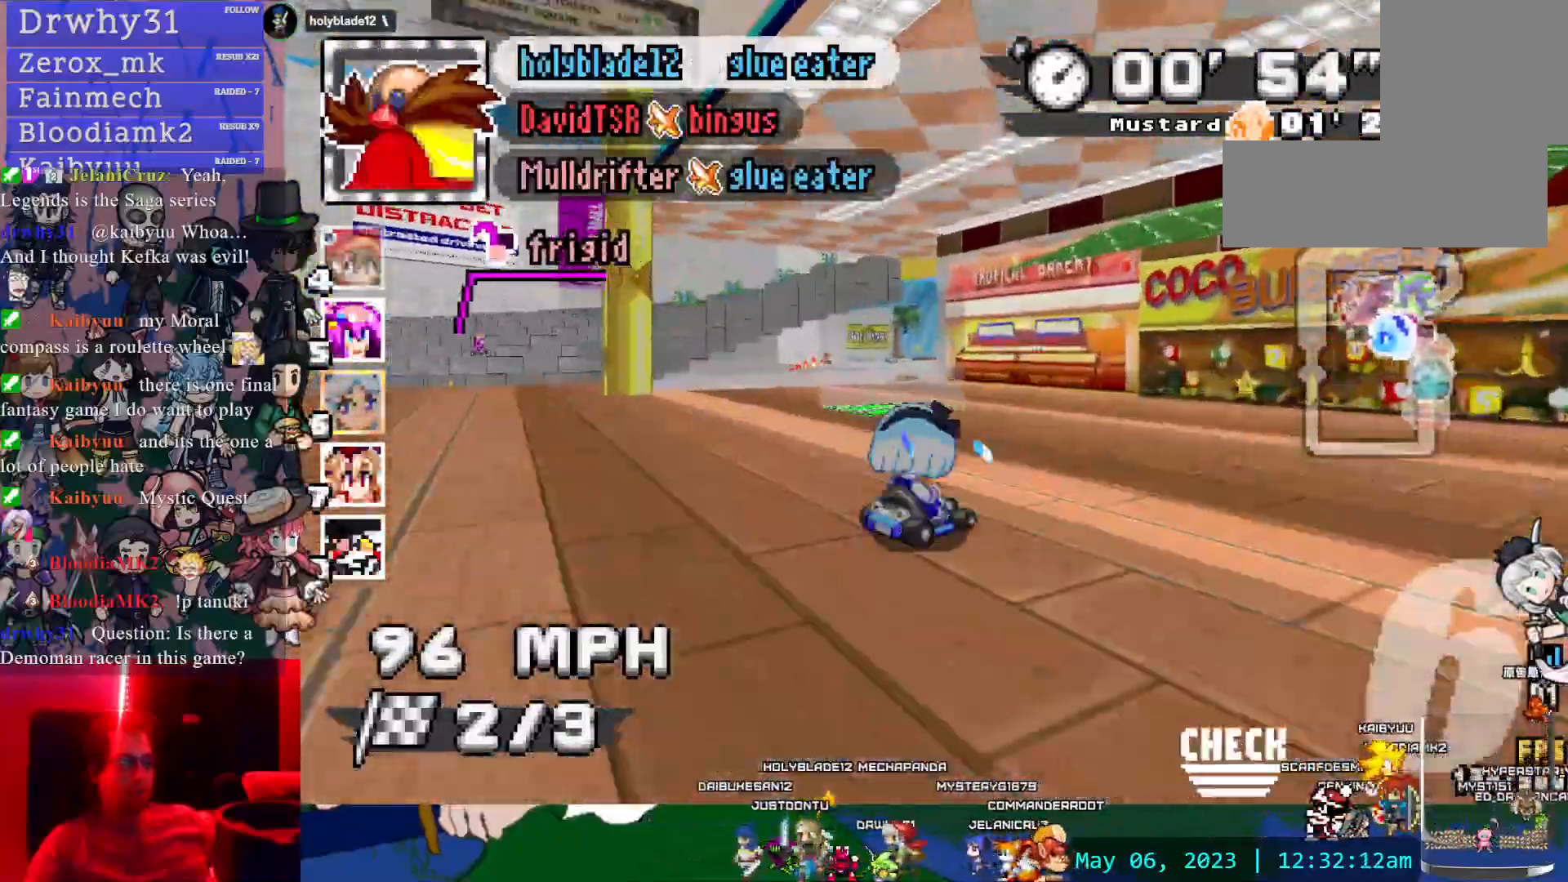
{"dt_ms": 500, "buttons": ["CROSS", "R1"], "left_stick": "right", "right_stick": "center", "events": [[150, "L1", "down"], [217, "L1", "up"], [217, "left_stick", "center"], [300, "L1", "down"], [383, "L1", "up"], [383, "left_stick", "down"], [467, "left_stick", "right"]]}
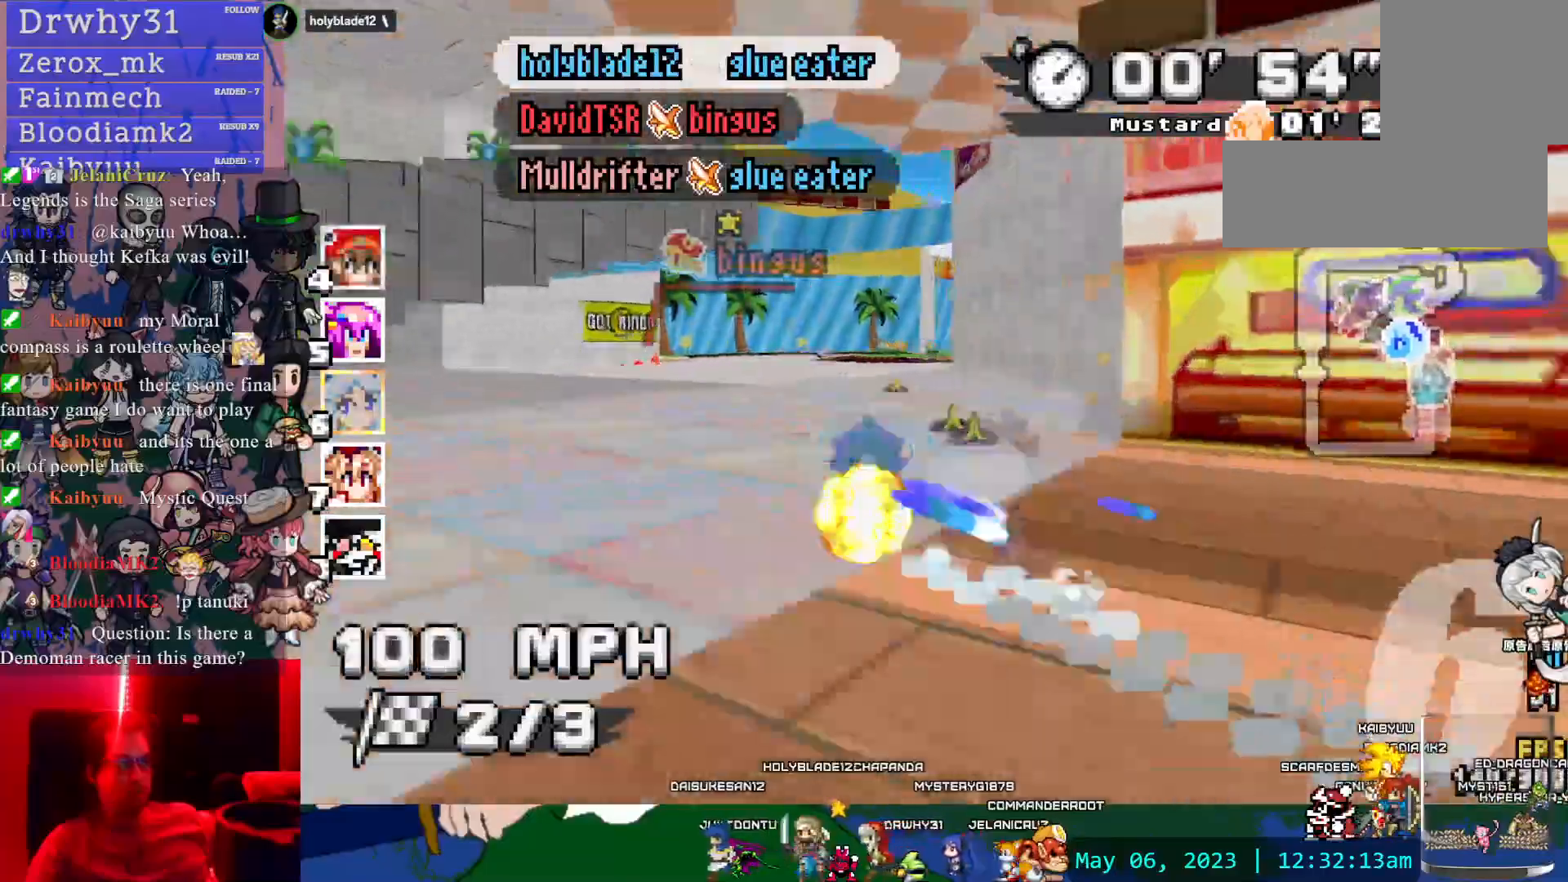
{"dt_ms": 1000, "buttons": ["CROSS"], "left_stick": "center", "right_stick": "center"}
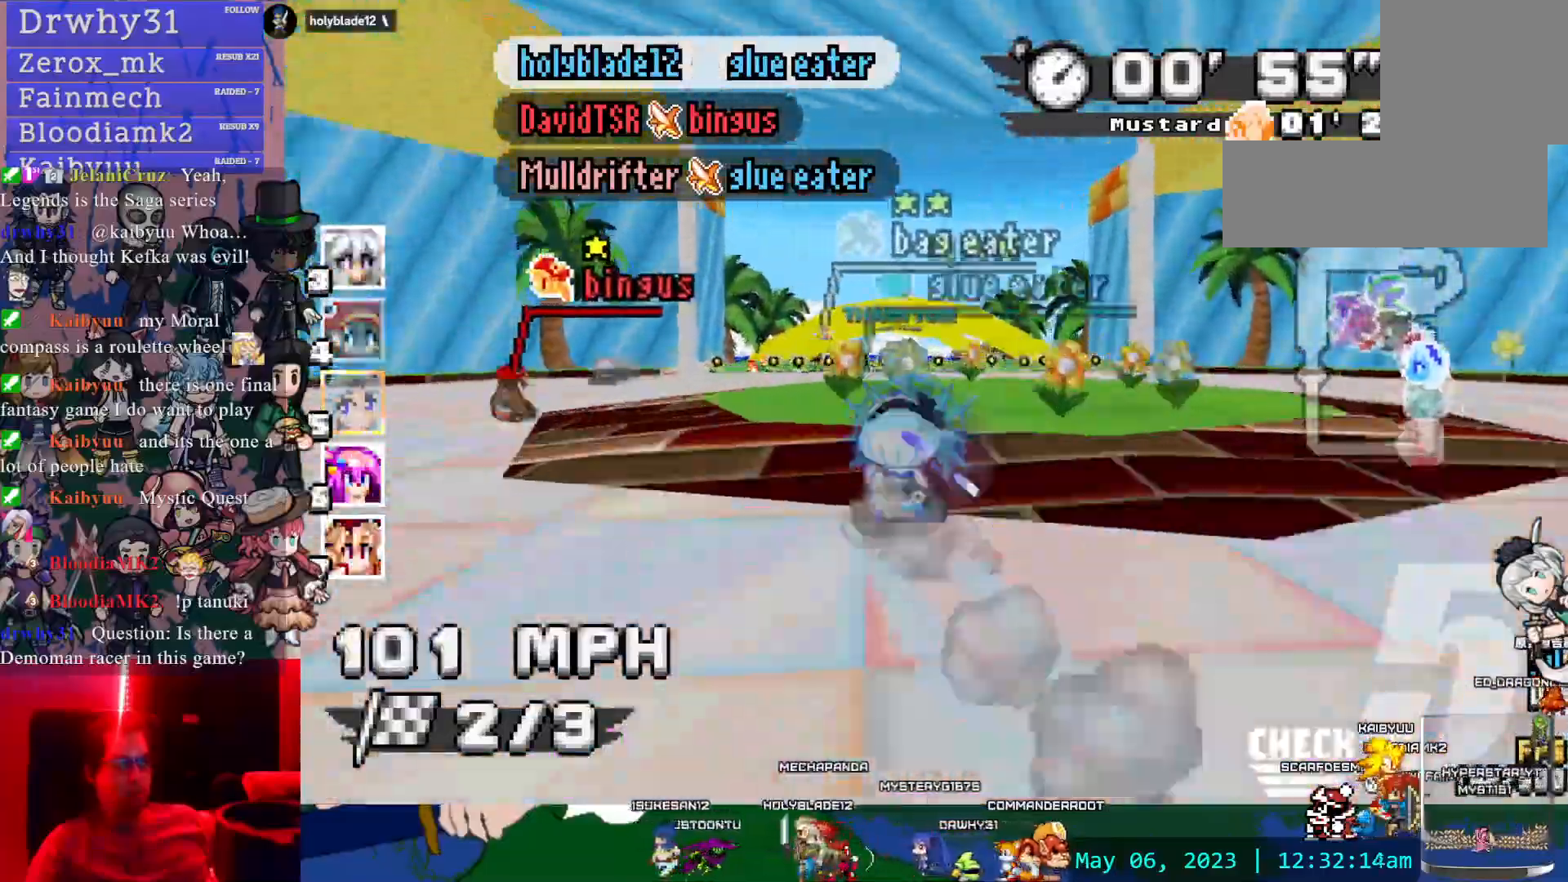
{"dt_ms": 500, "buttons": ["CROSS", "R1"], "left_stick": "right", "right_stick": "center"}